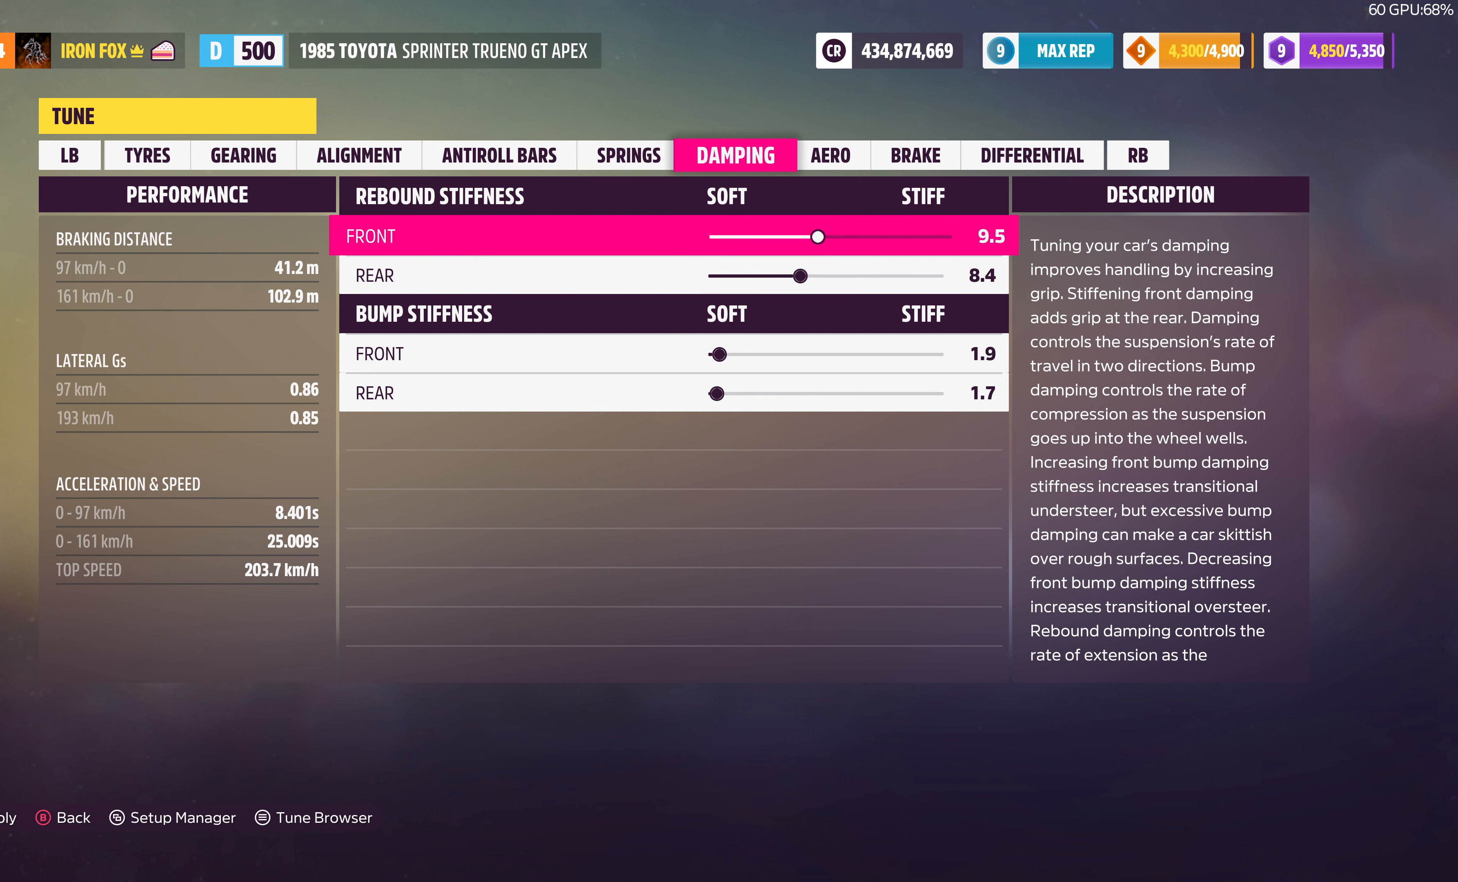
Gameplay with a controller (PlayStation layout); each line is a JSON object with the inputs held at the frame after it. "events" lists button and stick changes between this image and that frame as [ms after this image, input, new state], when the widget could be followed in between.
{"buttons": ["DPAD_LEFT"], "left_stick": "center", "right_stick": "center", "events": [[100, "DPAD_LEFT", "down"]]}
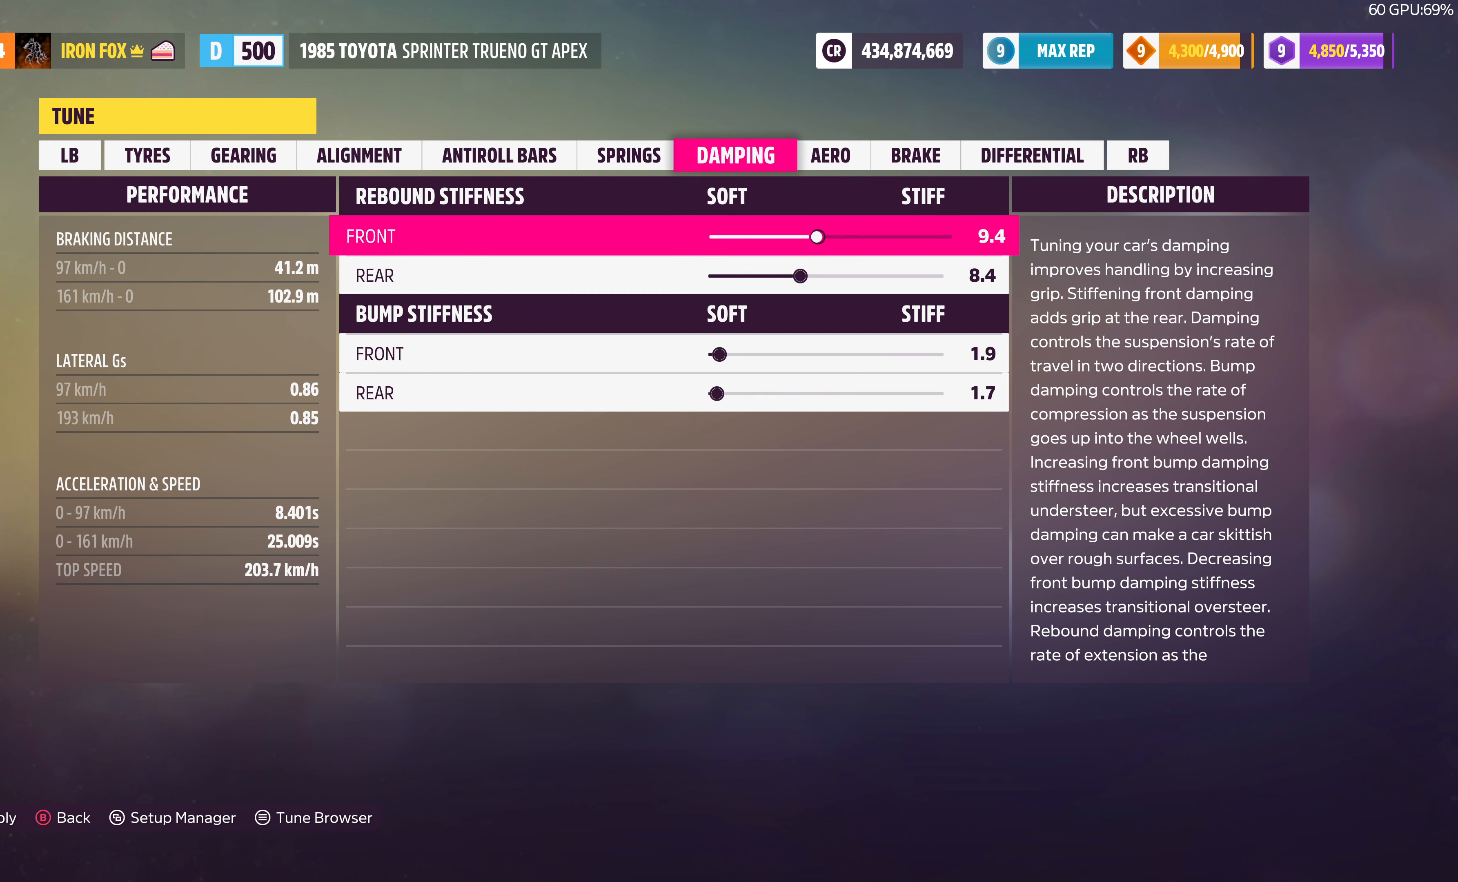
{"buttons": ["DPAD_LEFT"], "left_stick": "center", "right_stick": "center", "events": []}
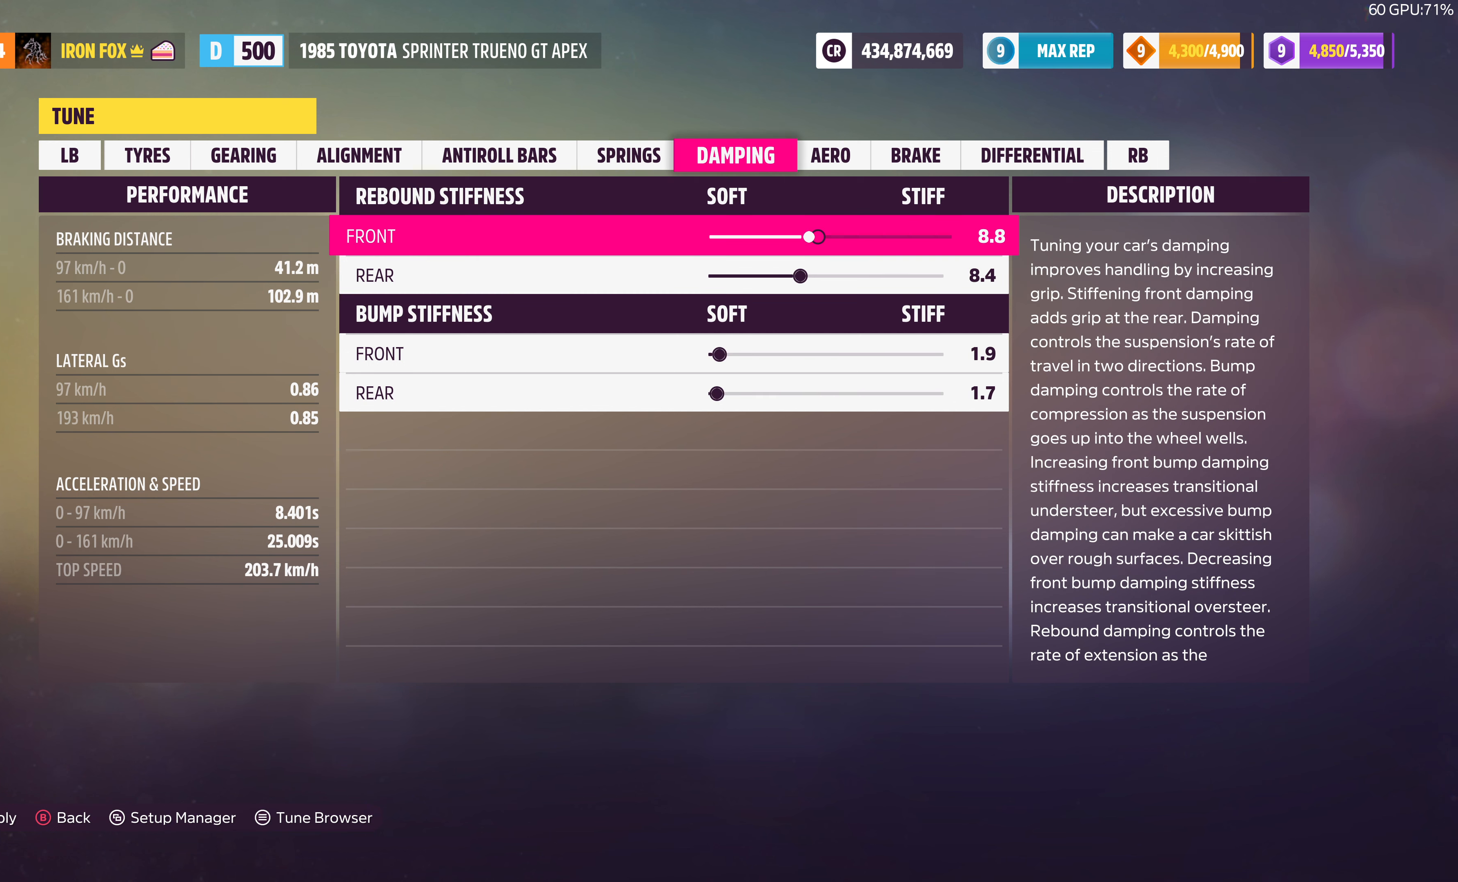
{"buttons": ["DPAD_LEFT"], "left_stick": "center", "right_stick": "center", "events": []}
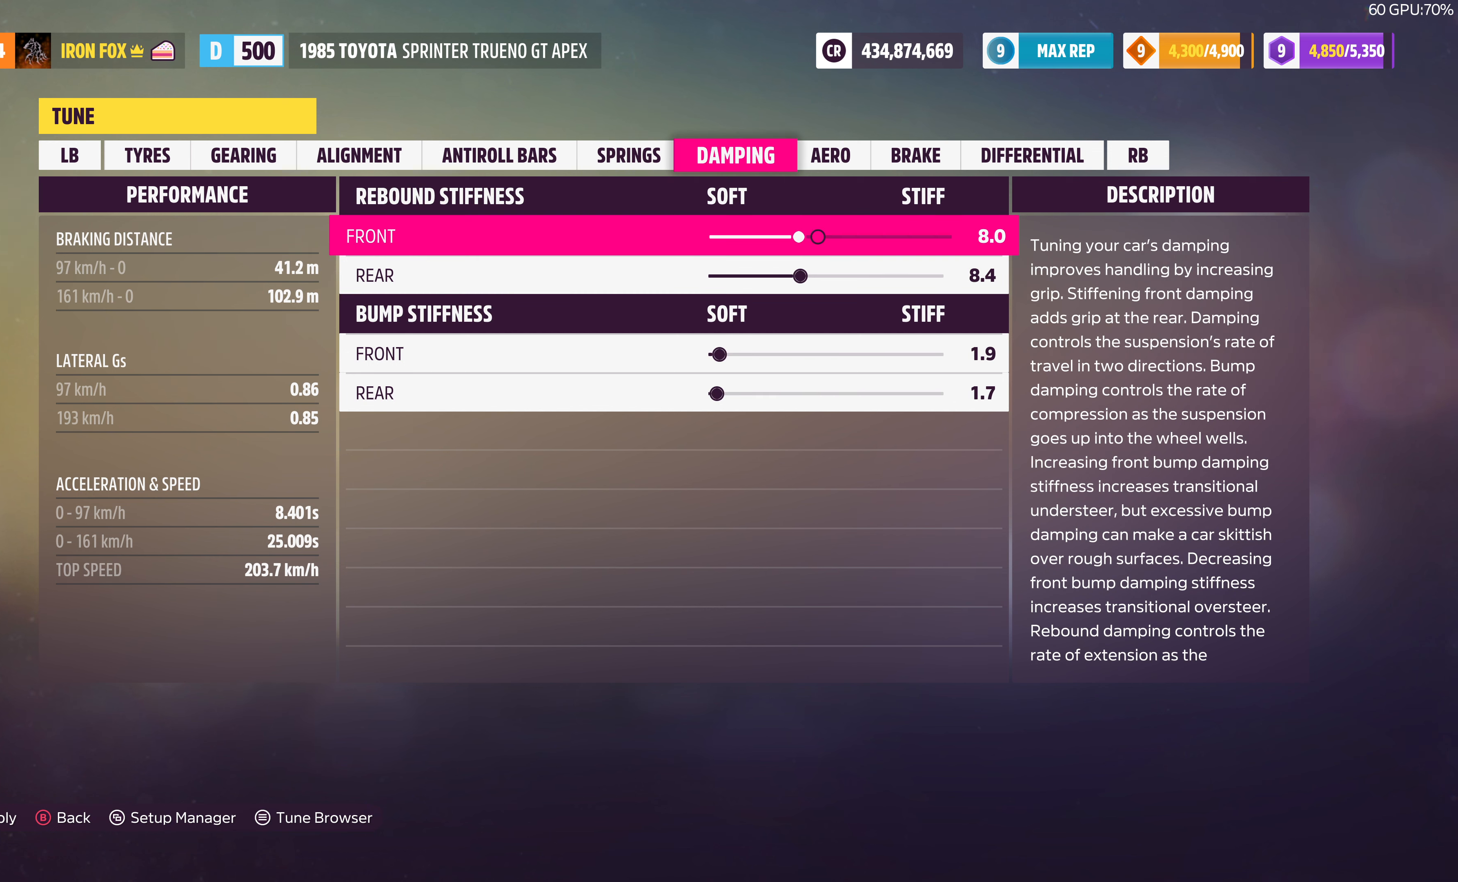
{"buttons": ["DPAD_LEFT"], "left_stick": "center", "right_stick": "center", "events": []}
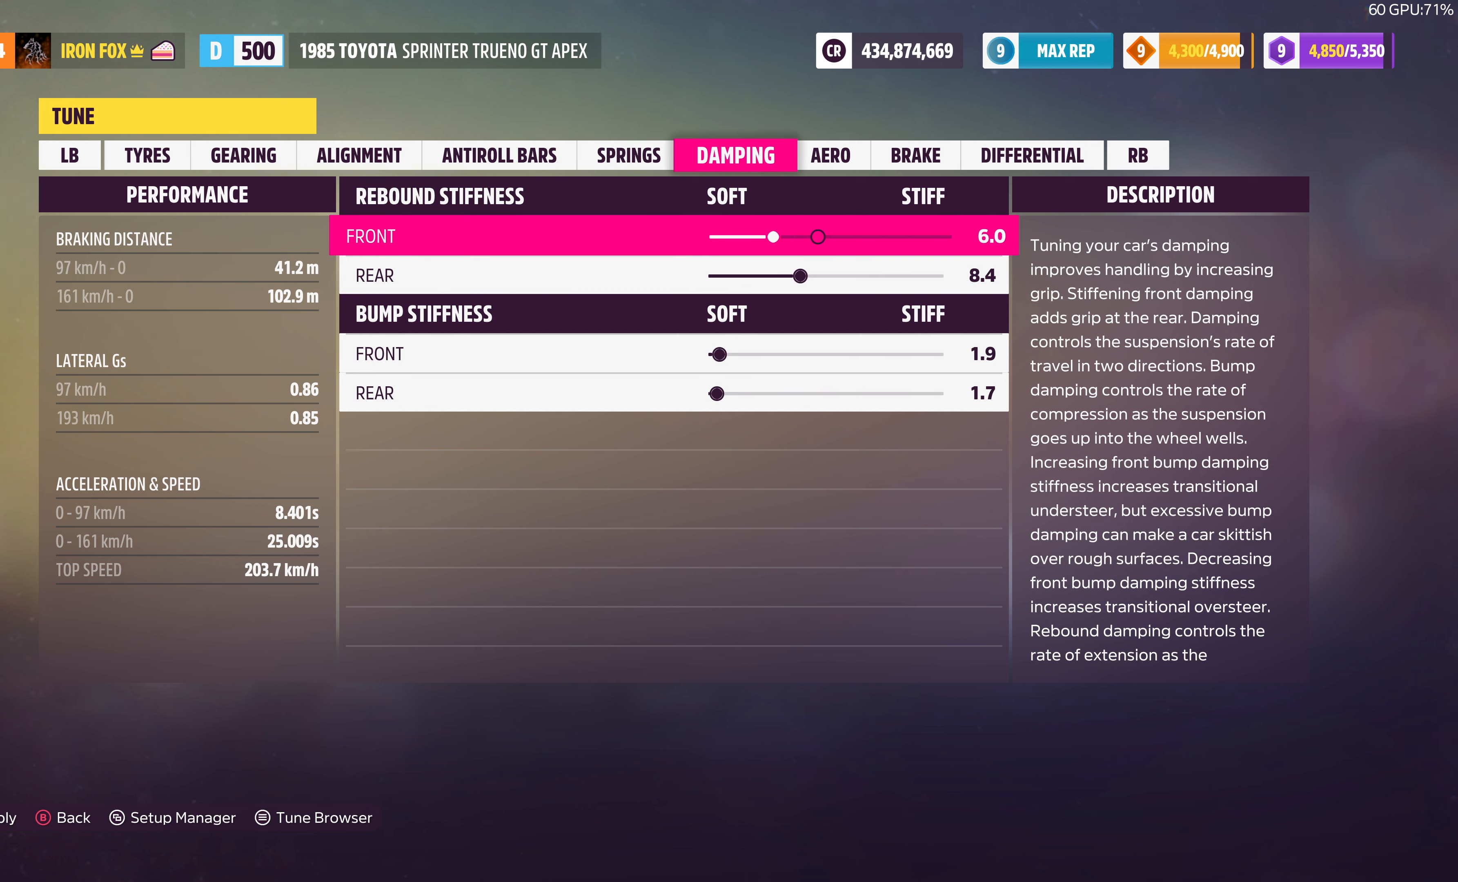
{"buttons": [], "left_stick": "center", "right_stick": "center", "events": [[200, "DPAD_LEFT", "up"]]}
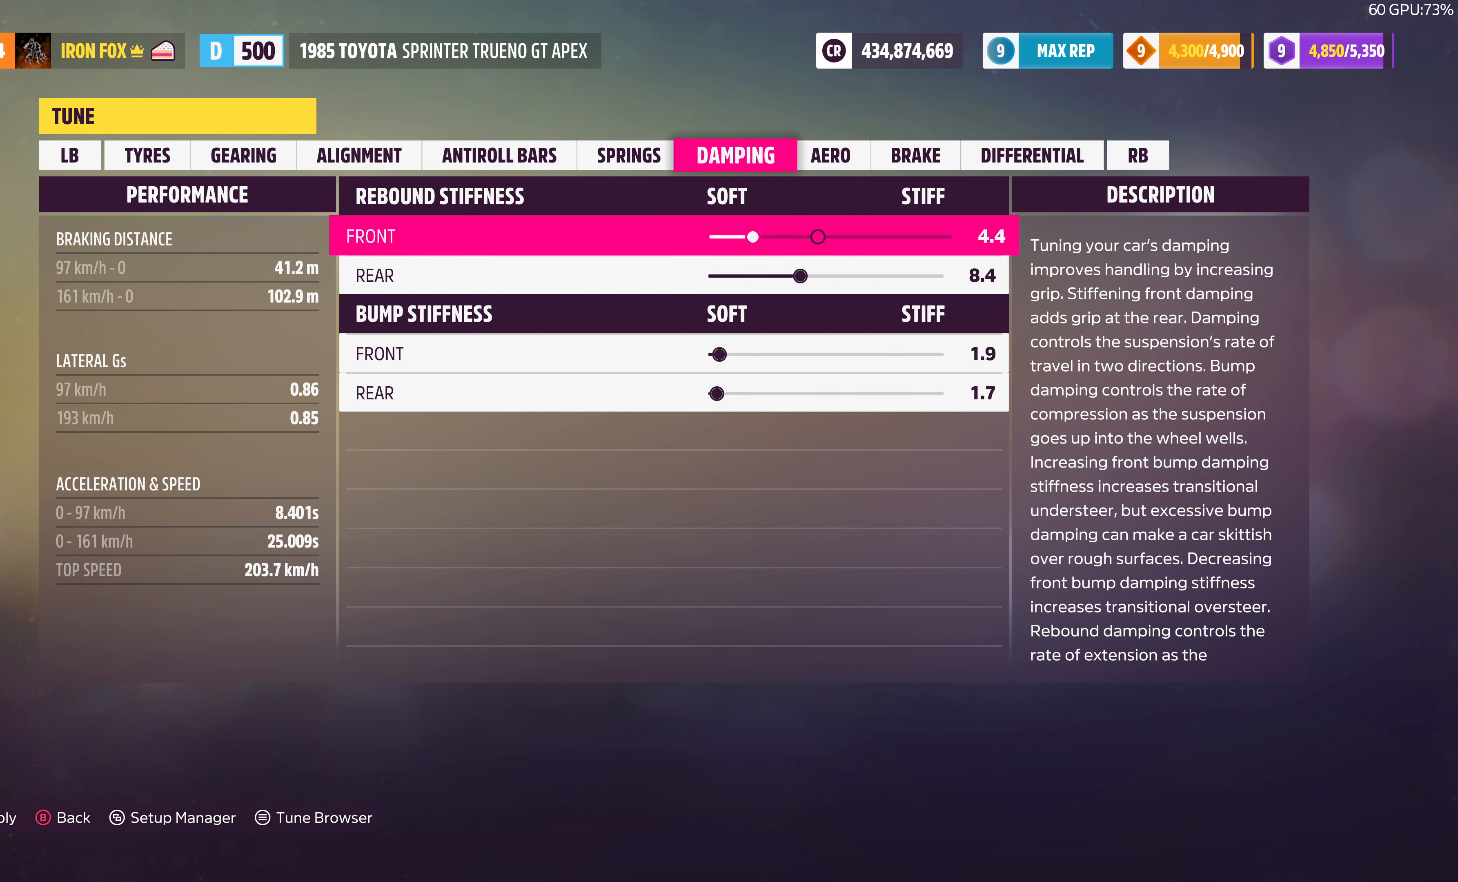
{"buttons": [], "left_stick": "center", "right_stick": "center", "events": [[134, "DPAD_LEFT", "down"], [267, "DPAD_LEFT", "up"], [334, "DPAD_LEFT", "down"], [434, "DPAD_LEFT", "up"]]}
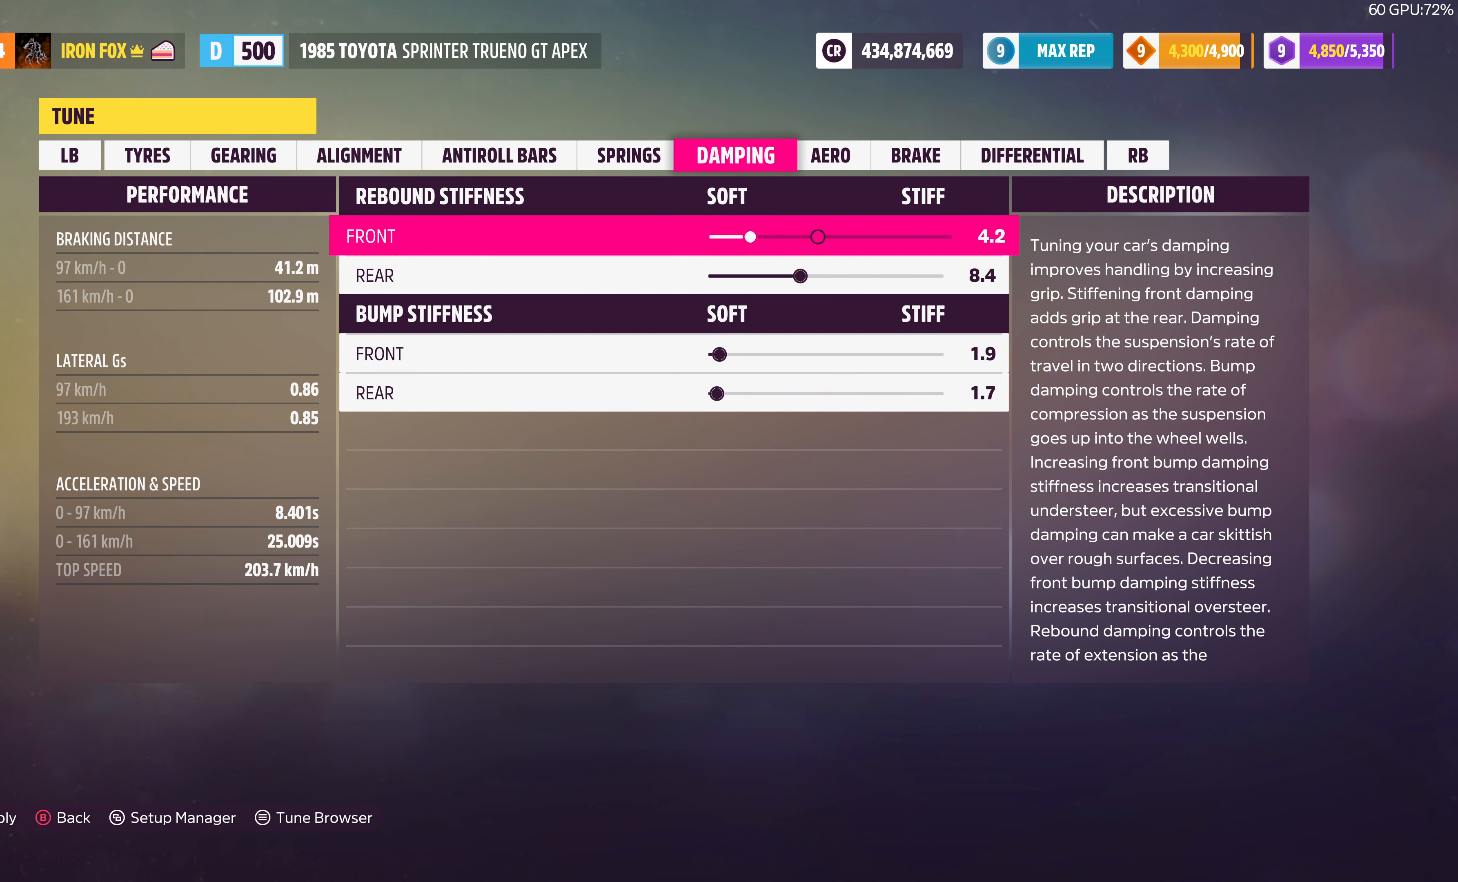
{"buttons": ["DPAD_DOWN"], "left_stick": "center", "right_stick": "center", "events": [[34, "DPAD_LEFT", "down"], [134, "DPAD_LEFT", "up"], [200, "DPAD_LEFT", "down"], [334, "DPAD_LEFT", "up"], [467, "DPAD_DOWN", "down"]]}
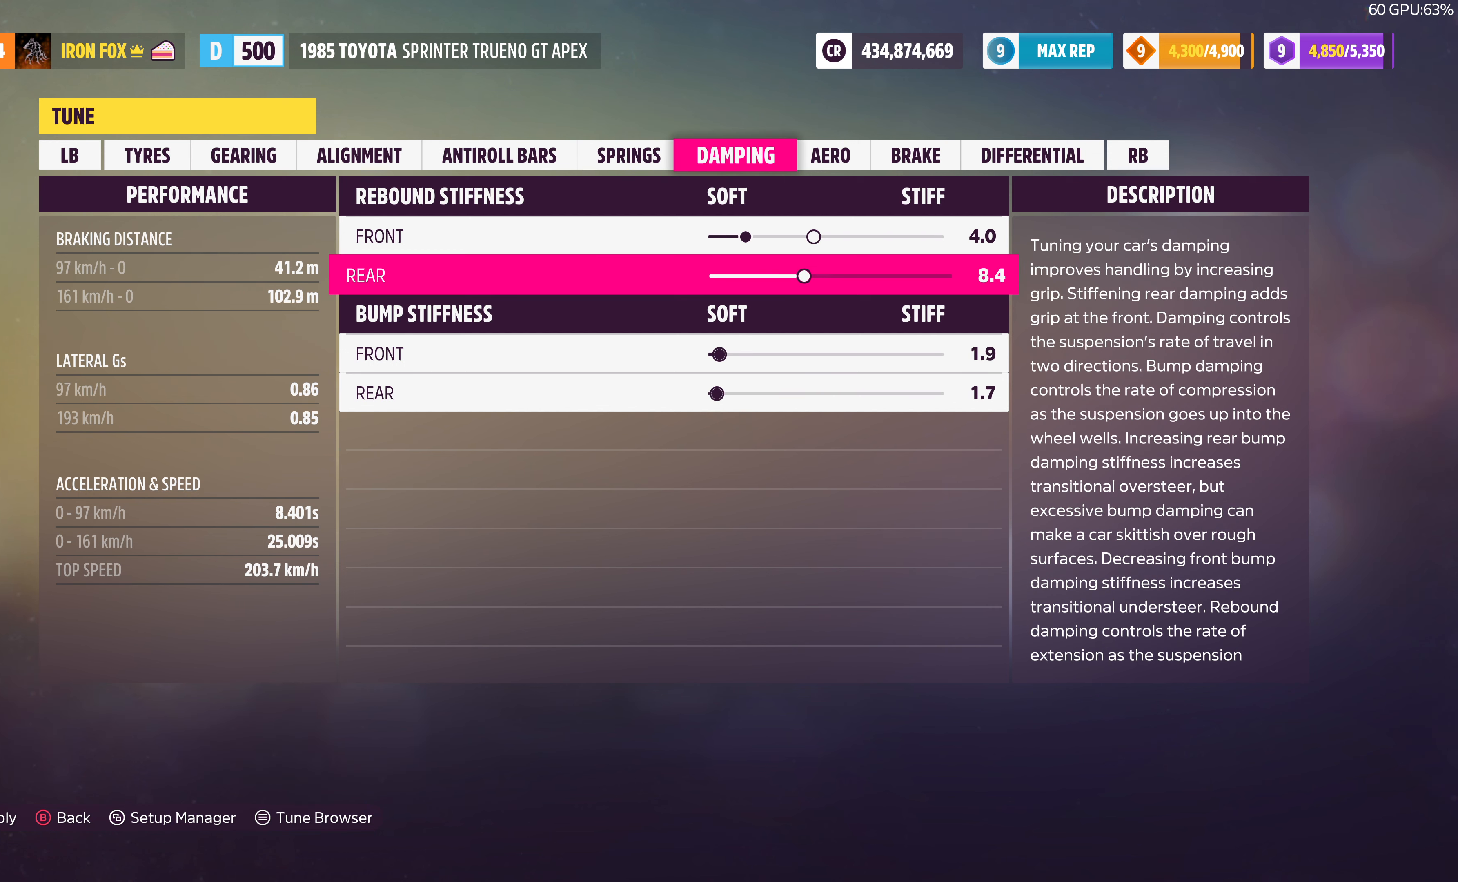
{"buttons": ["DPAD_LEFT"], "left_stick": "center", "right_stick": "center", "events": [[34, "DPAD_DOWN", "up"], [134, "DPAD_LEFT", "down"], [234, "DPAD_LEFT", "up"], [300, "DPAD_LEFT", "down"], [400, "DPAD_LEFT", "up"], [467, "DPAD_LEFT", "down"]]}
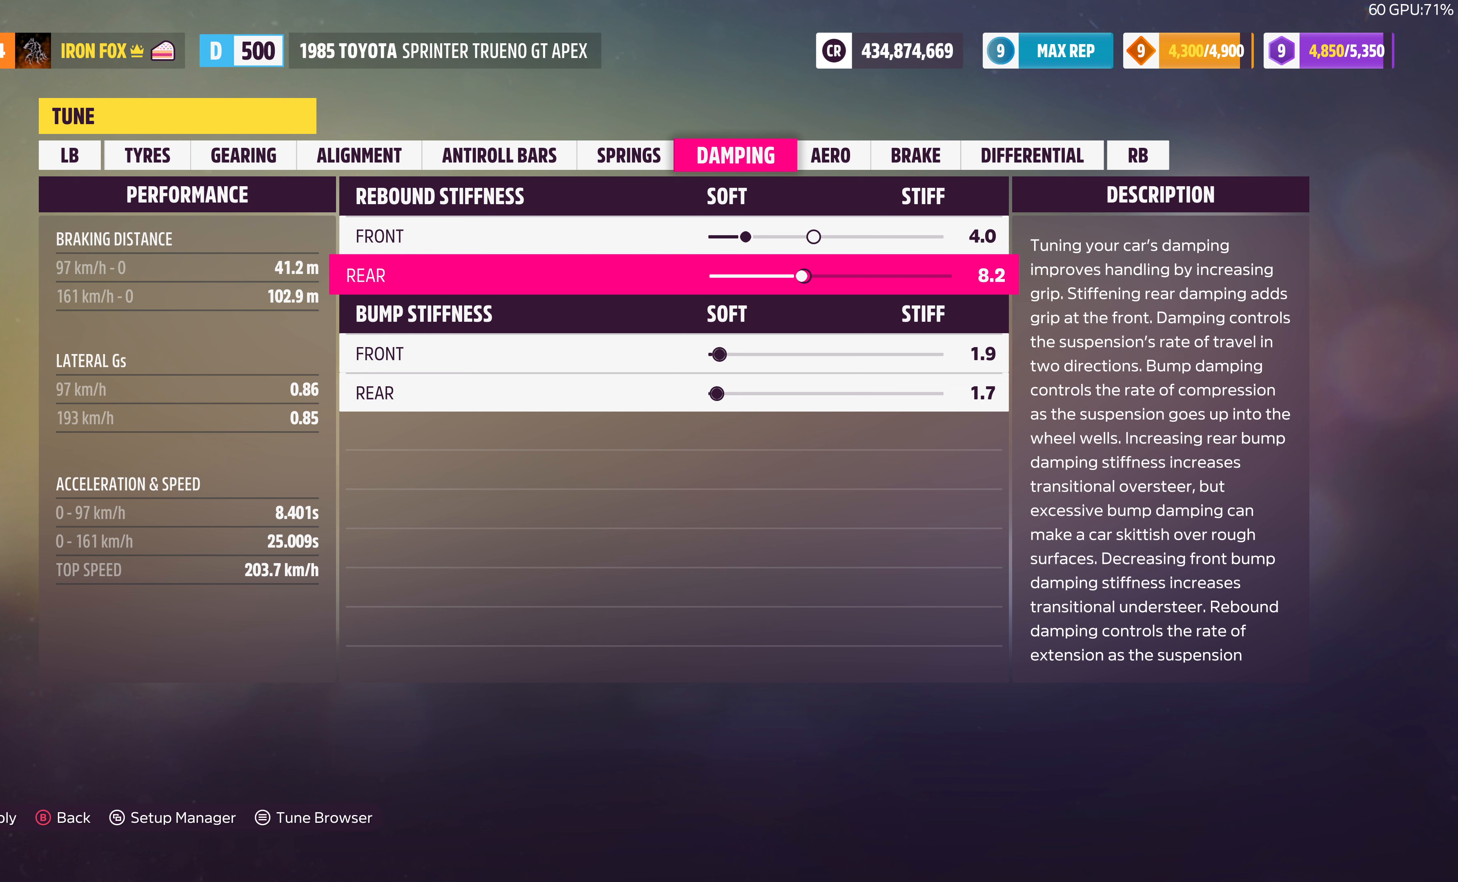
{"buttons": ["DPAD_DOWN"], "left_stick": "center", "right_stick": "center", "events": [[67, "DPAD_LEFT", "up"], [200, "DPAD_LEFT", "down"], [333, "DPAD_LEFT", "up"], [433, "DPAD_DOWN", "down"]]}
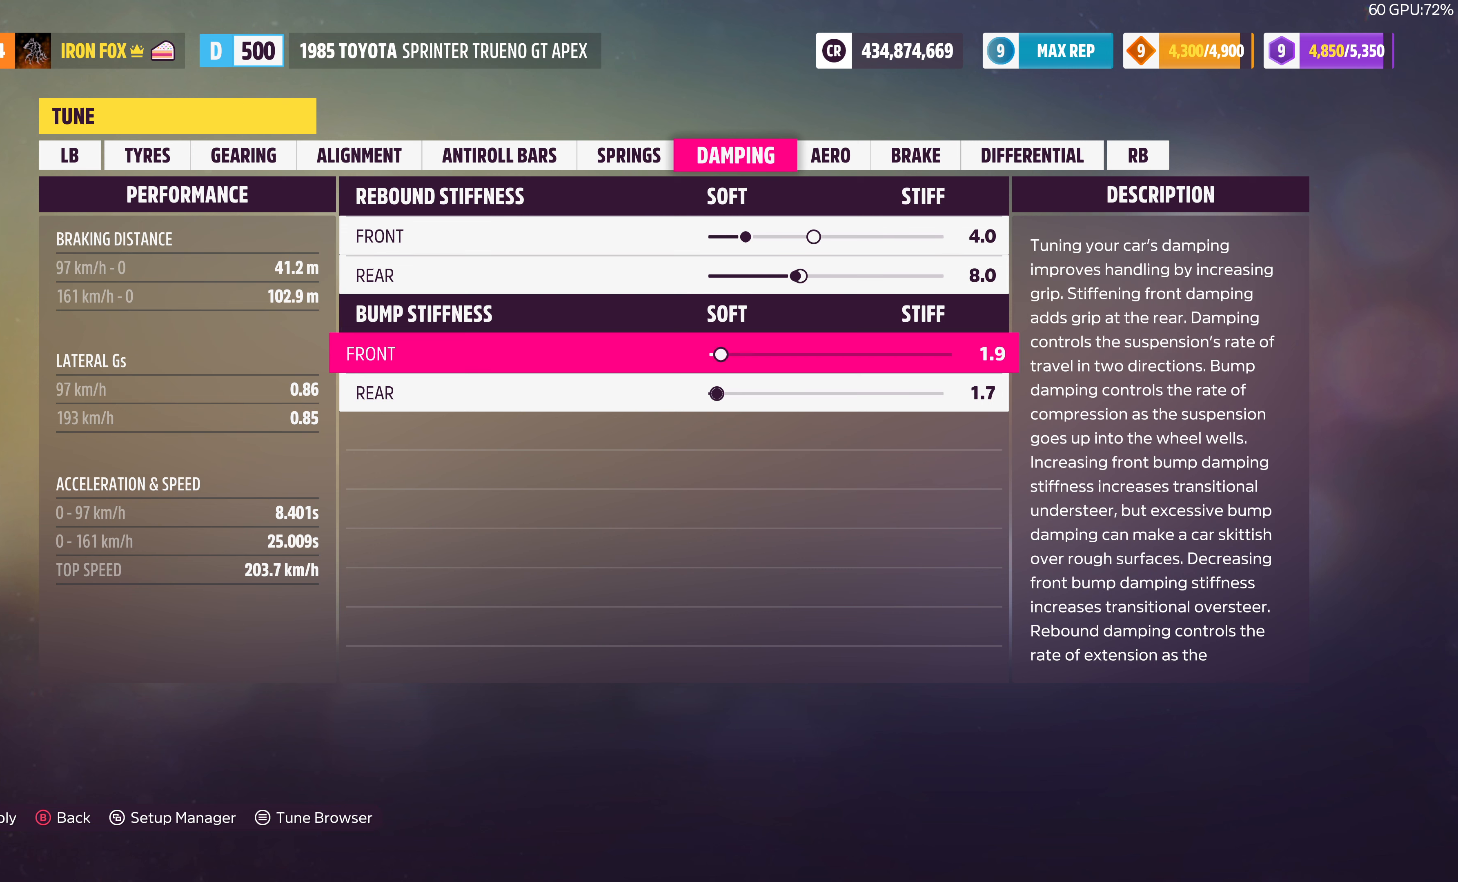
{"buttons": [], "left_stick": "center", "right_stick": "center", "events": [[33, "DPAD_DOWN", "up"], [167, "DPAD_RIGHT", "down"], [233, "DPAD_RIGHT", "up"], [367, "DPAD_DOWN", "down"], [433, "DPAD_DOWN", "up"]]}
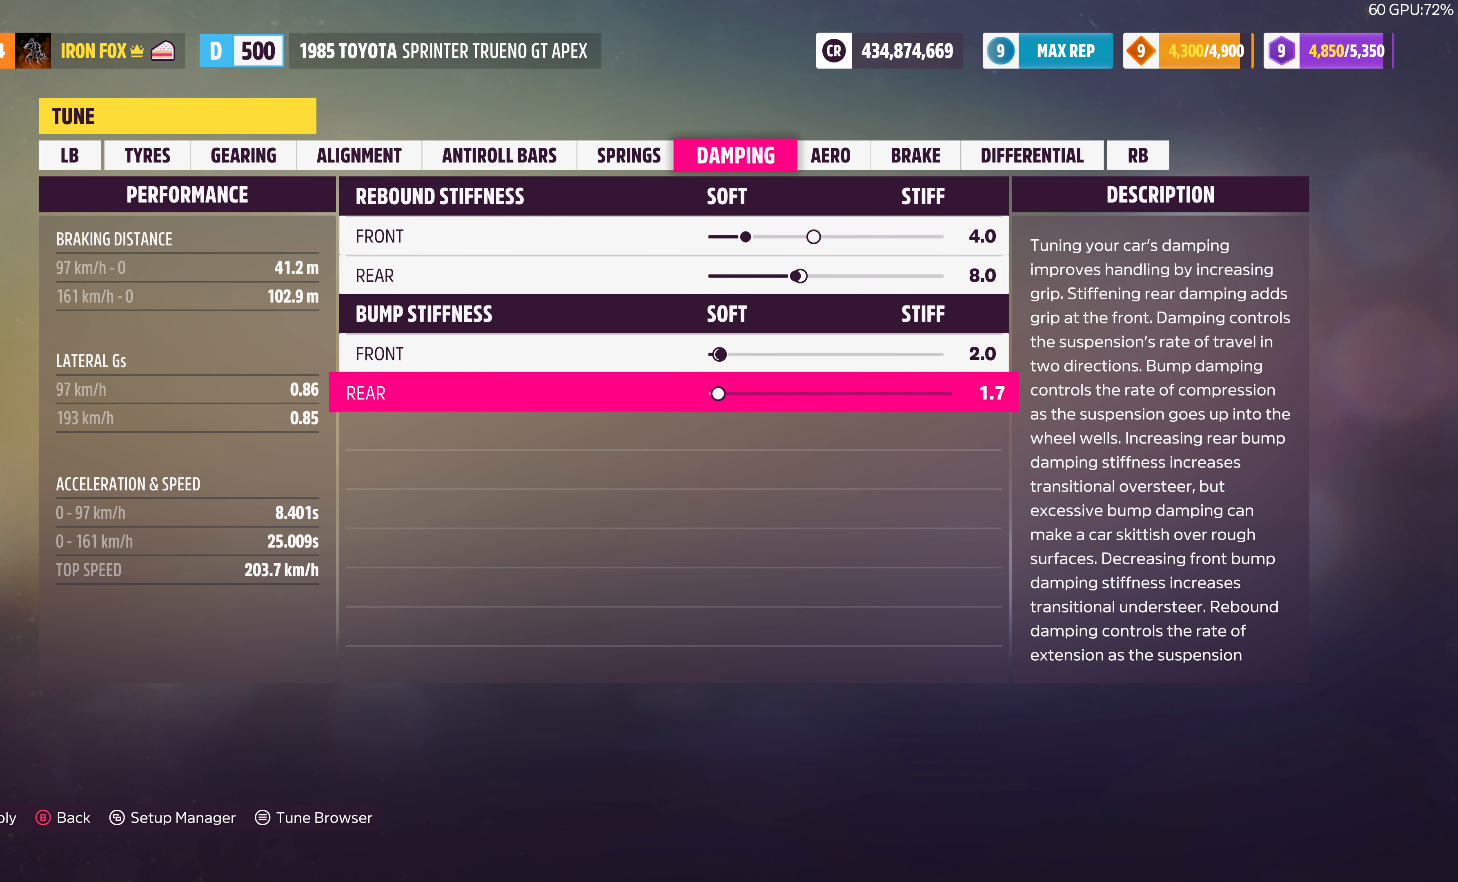
{"buttons": ["DPAD_RIGHT"], "left_stick": "center", "right_stick": "center", "events": [[67, "DPAD_RIGHT", "down"]]}
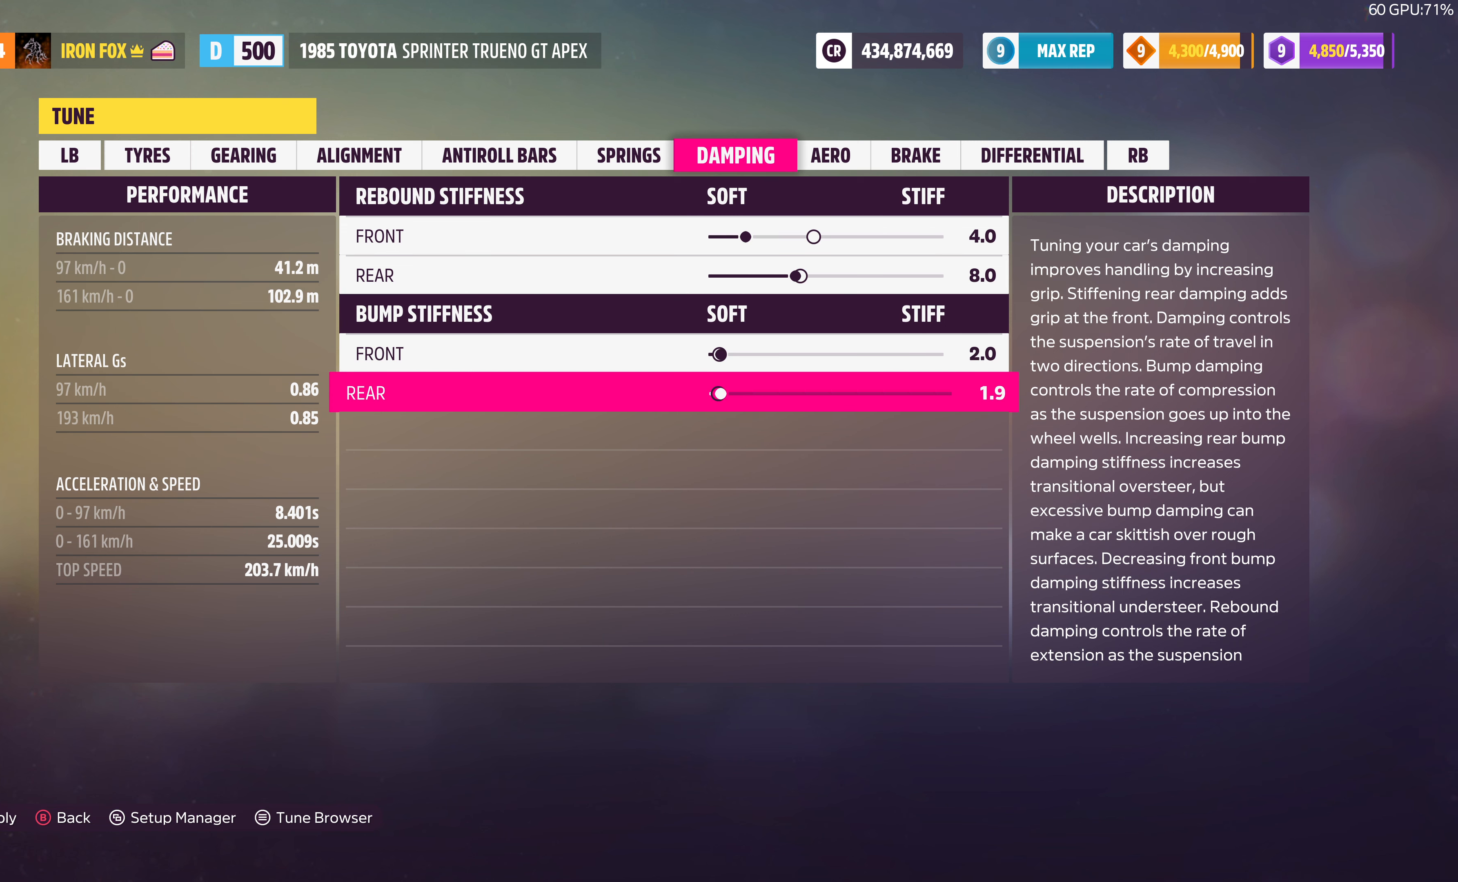
{"buttons": ["DPAD_RIGHT"], "left_stick": "center", "right_stick": "center", "events": []}
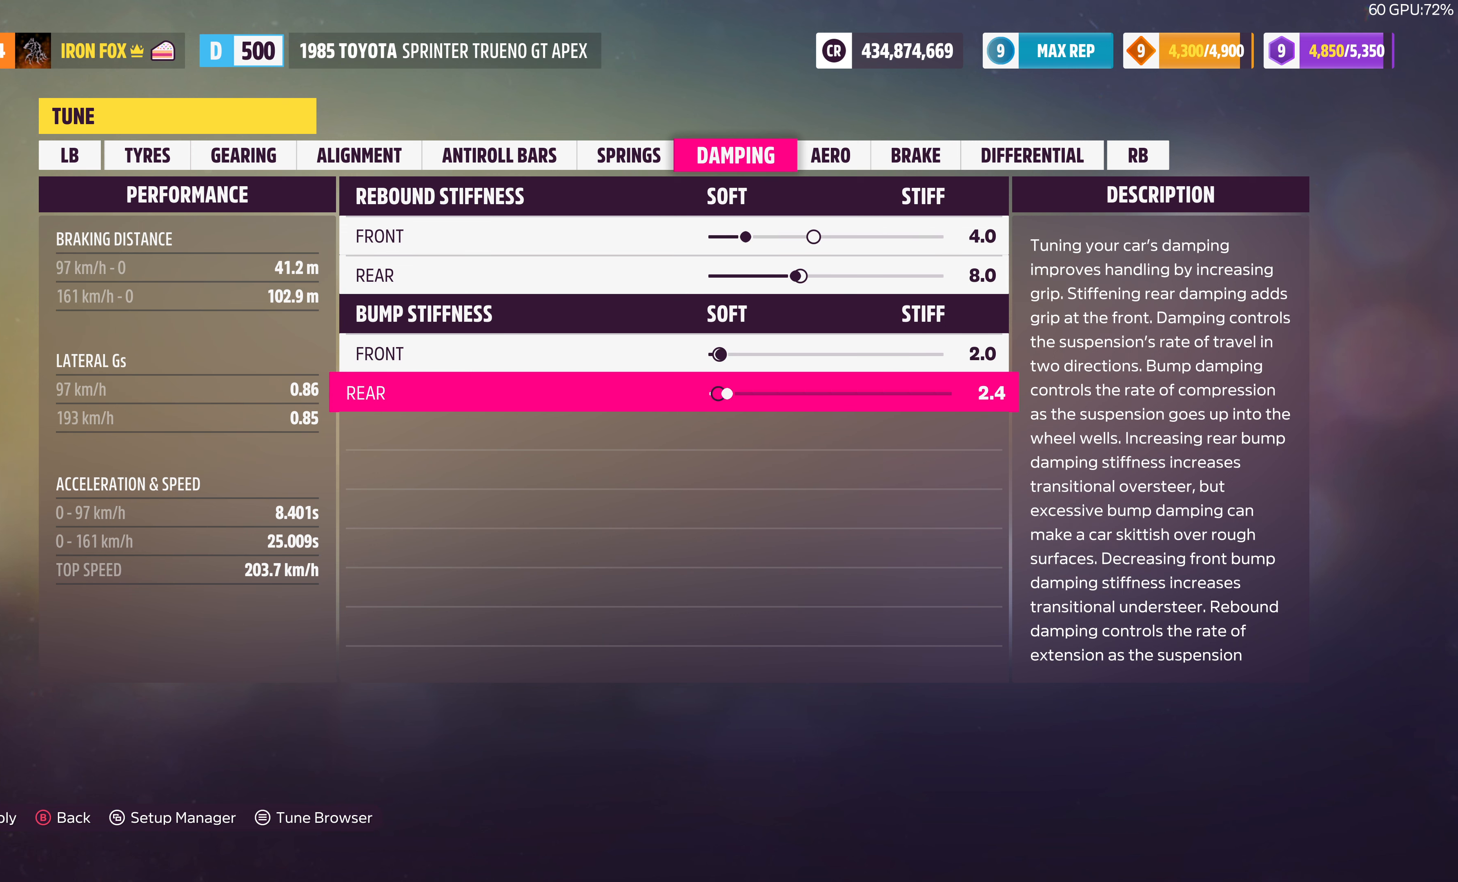
{"buttons": ["DPAD_RIGHT"], "left_stick": "center", "right_stick": "center", "events": []}
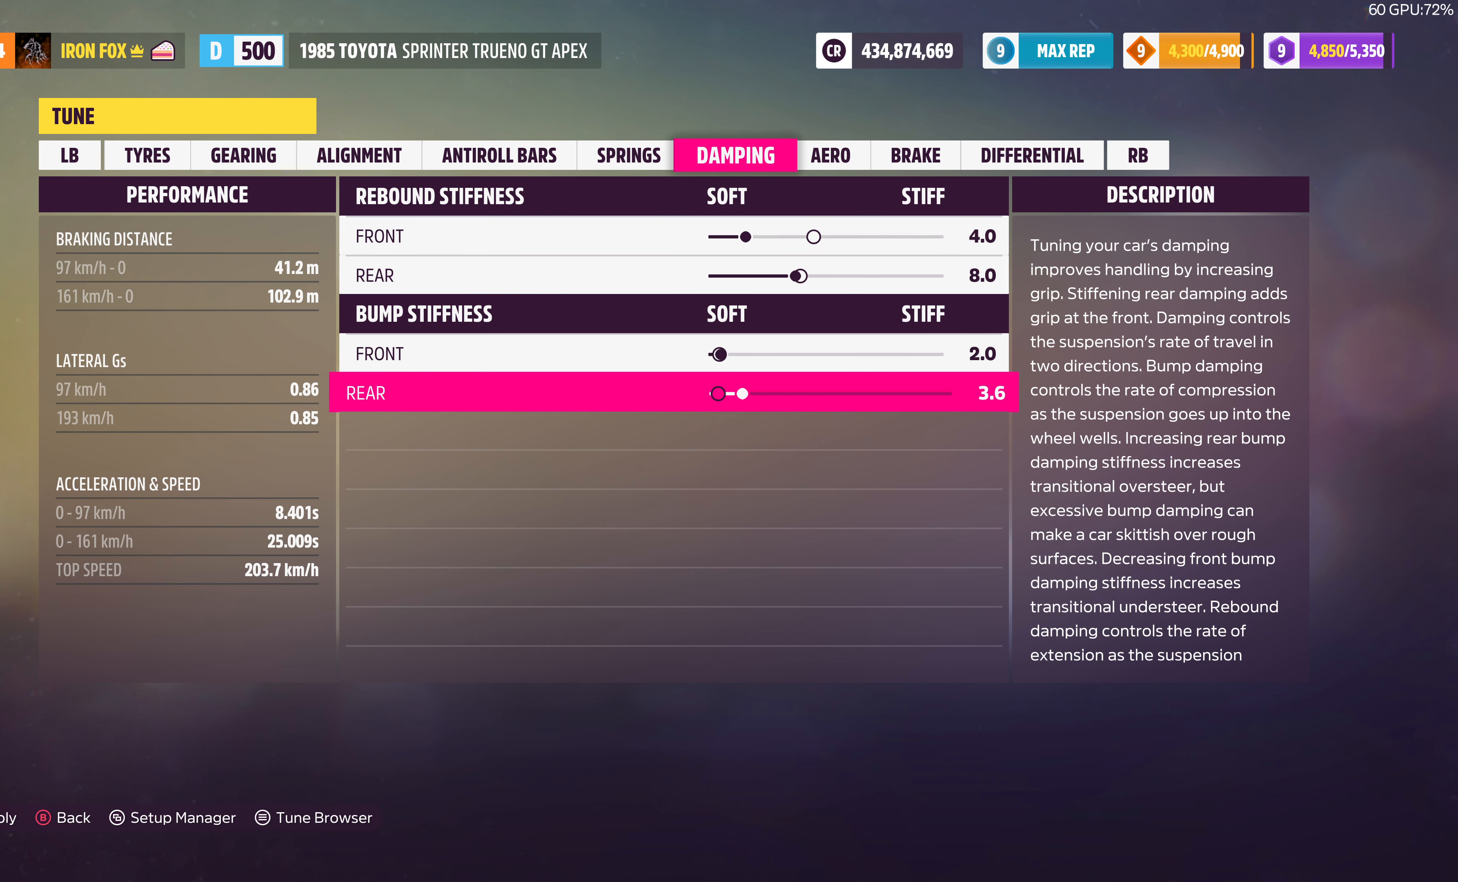
{"buttons": [], "left_stick": "center", "right_stick": "center", "events": [[133, "DPAD_RIGHT", "up"]]}
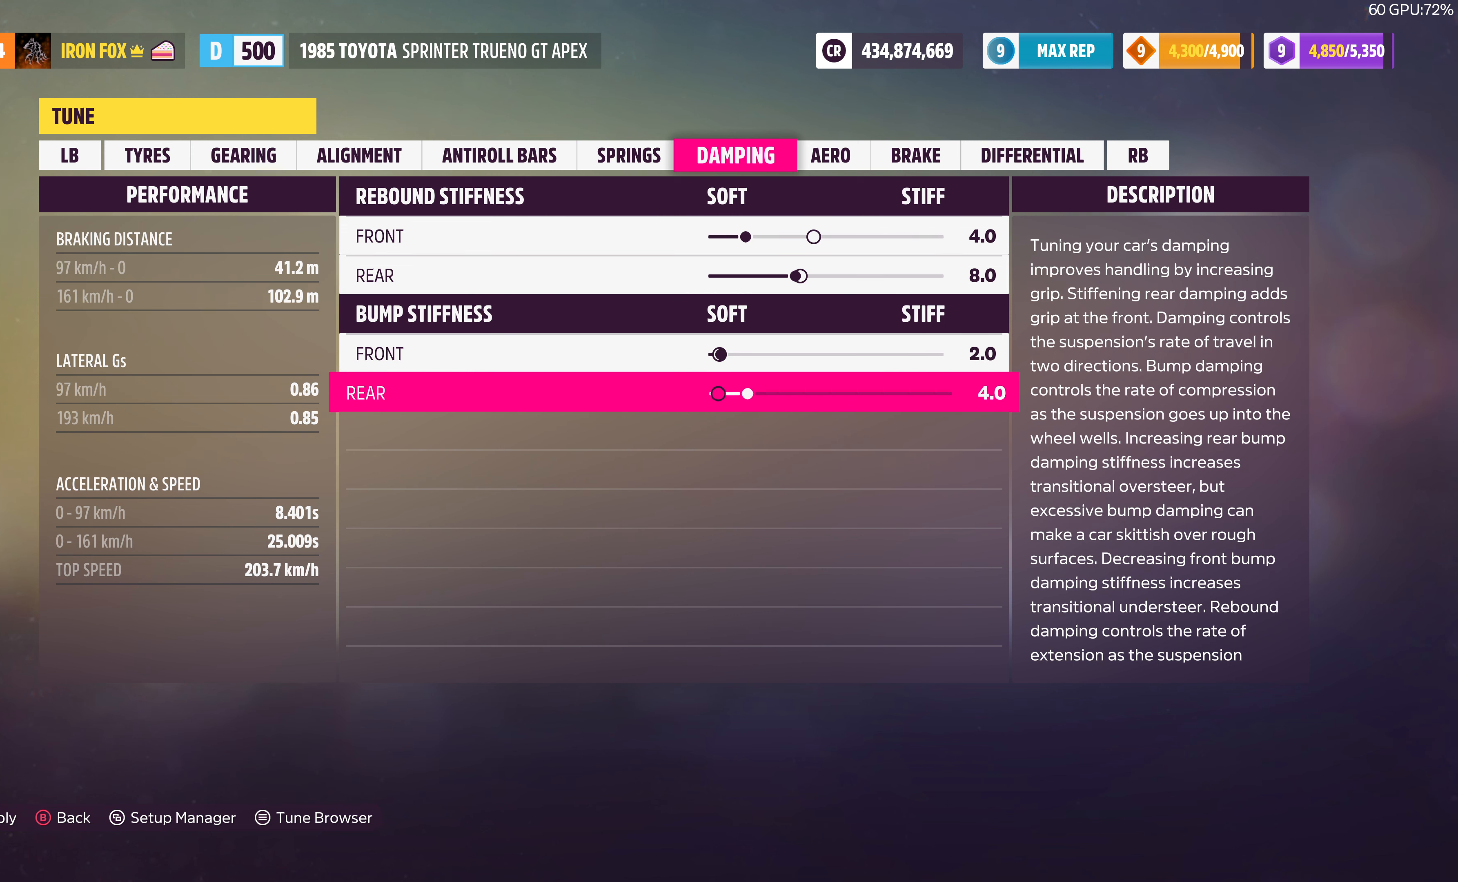
{"buttons": [], "left_stick": "center", "right_stick": "center", "events": [[200, "R1", "down"], [367, "R1", "up"]]}
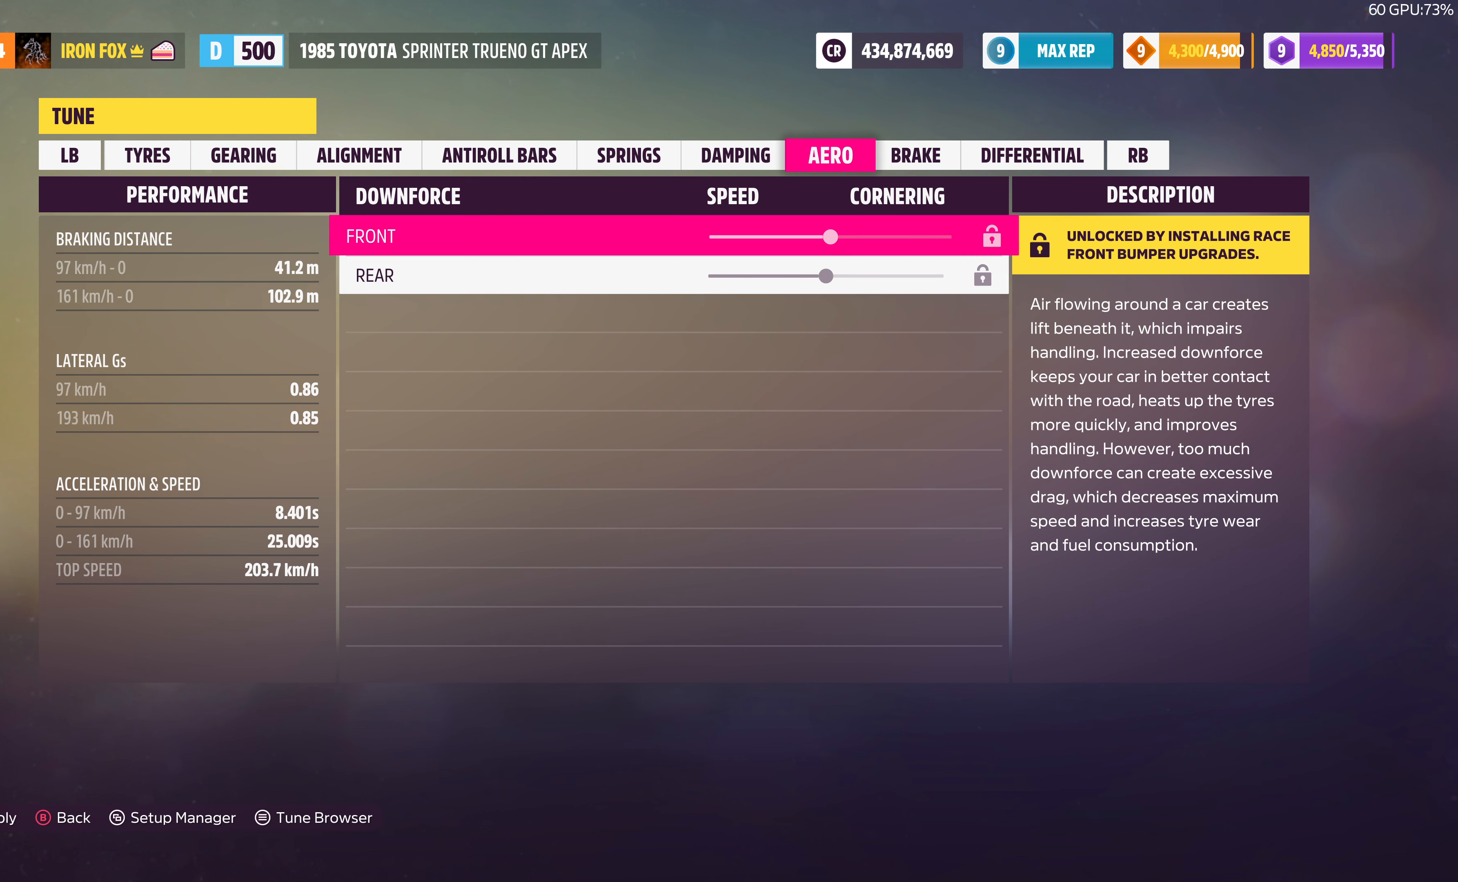
{"buttons": [], "left_stick": "center", "right_stick": "center", "events": [[233, "R1", "down"], [367, "R1", "up"]]}
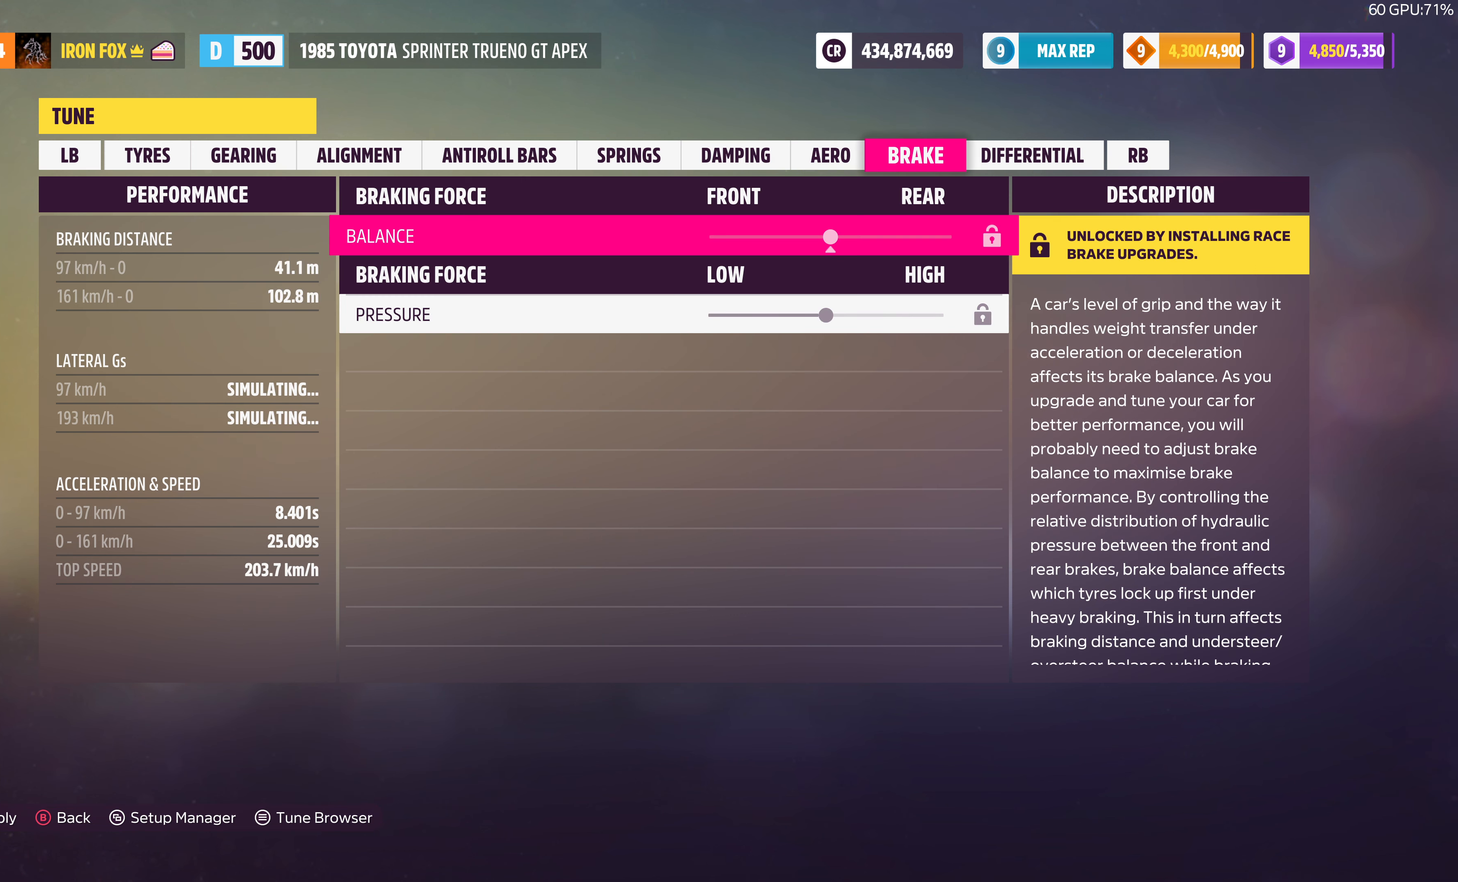
{"buttons": [], "left_stick": "center", "right_stick": "center", "events": [[167, "R1", "down"], [300, "R1", "up"]]}
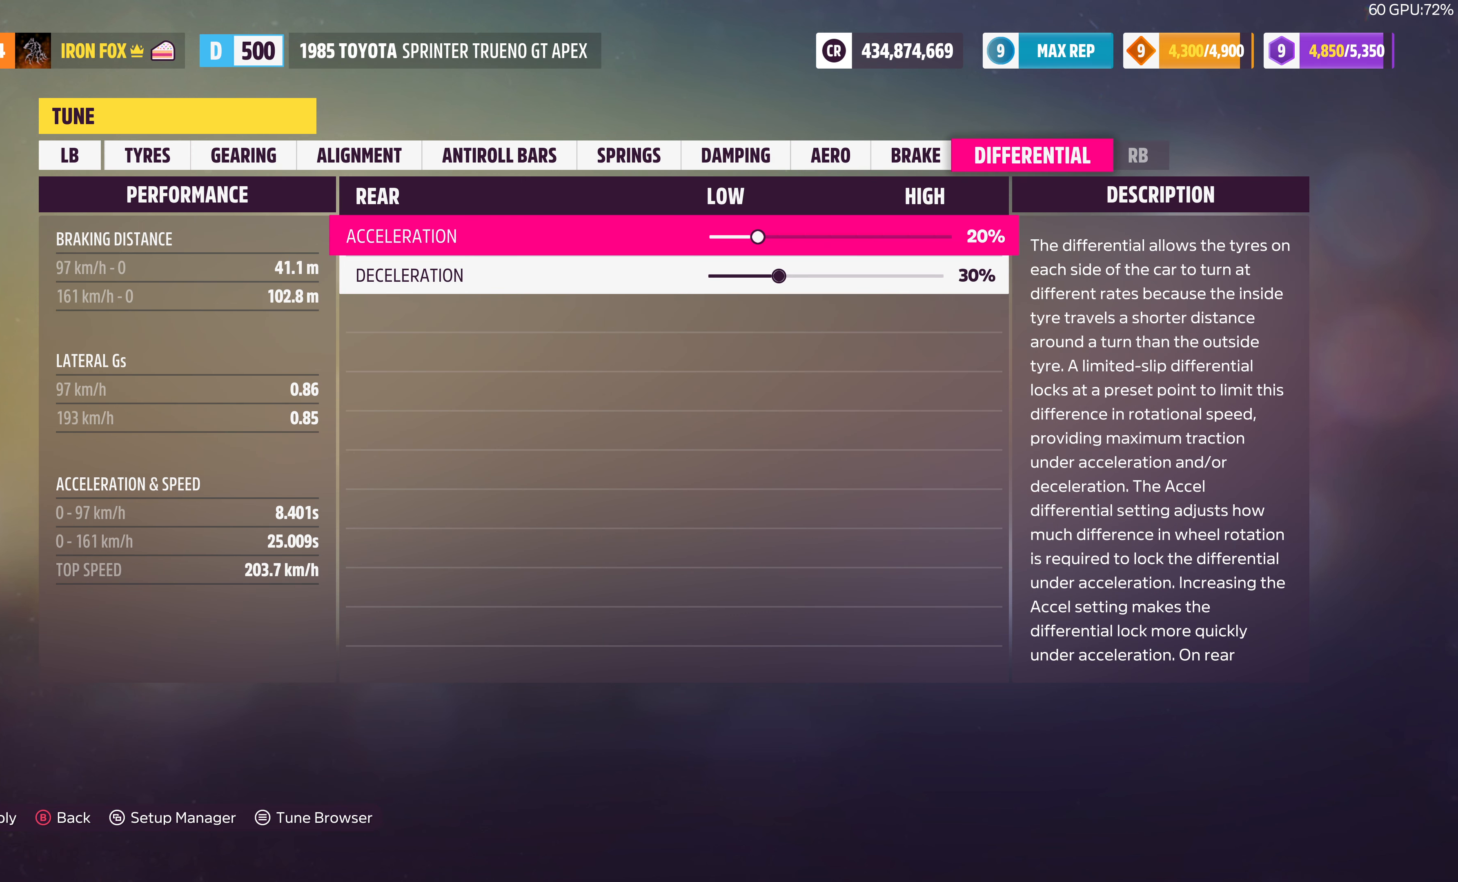
{"buttons": ["DPAD_RIGHT"], "left_stick": "center", "right_stick": "center", "events": [[300, "DPAD_RIGHT", "down"]]}
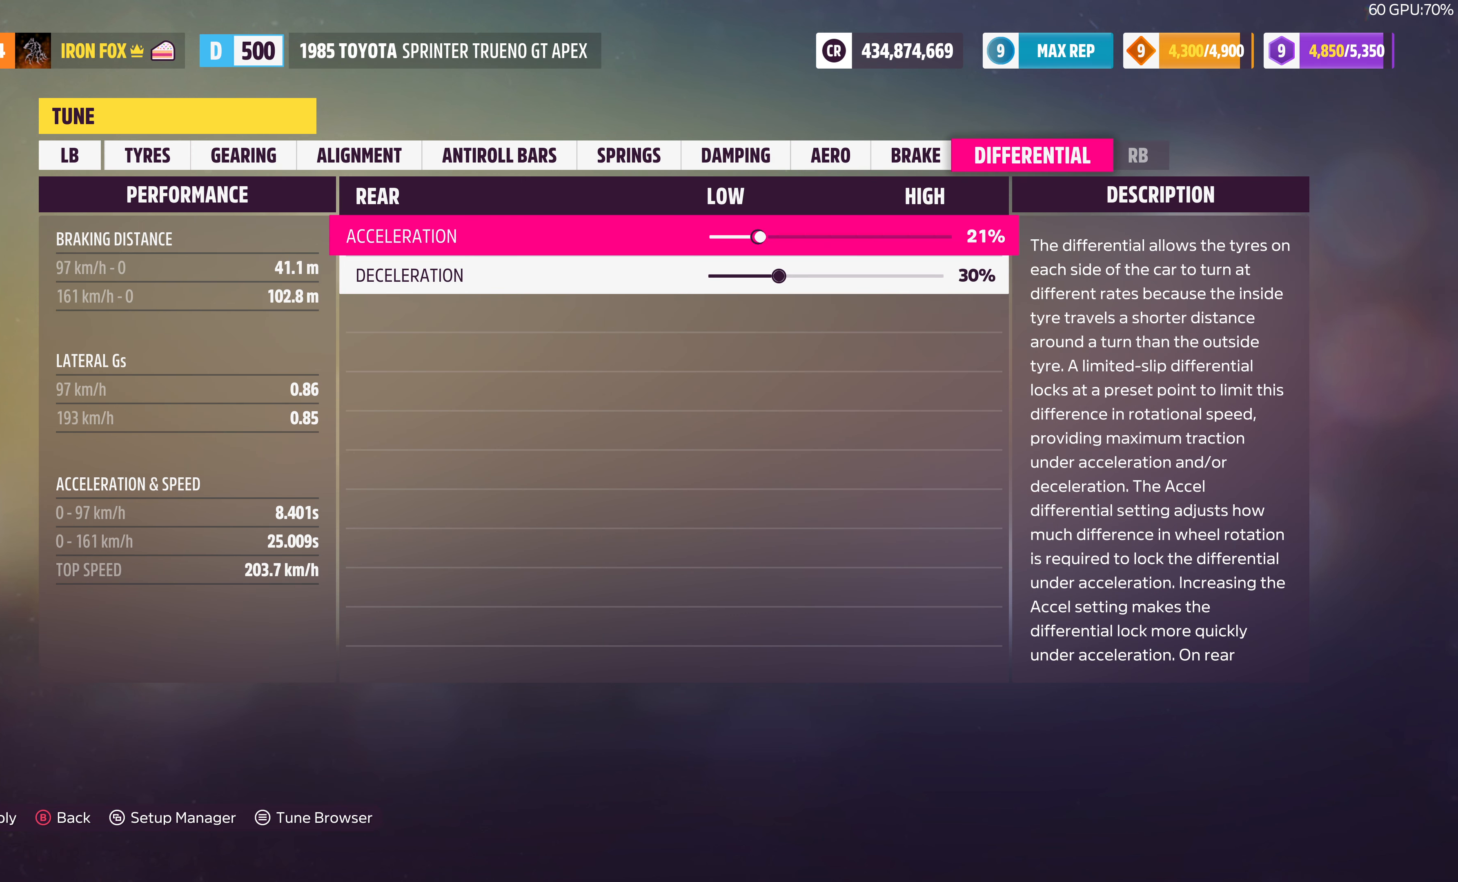
{"buttons": ["DPAD_RIGHT"], "left_stick": "center", "right_stick": "center", "events": []}
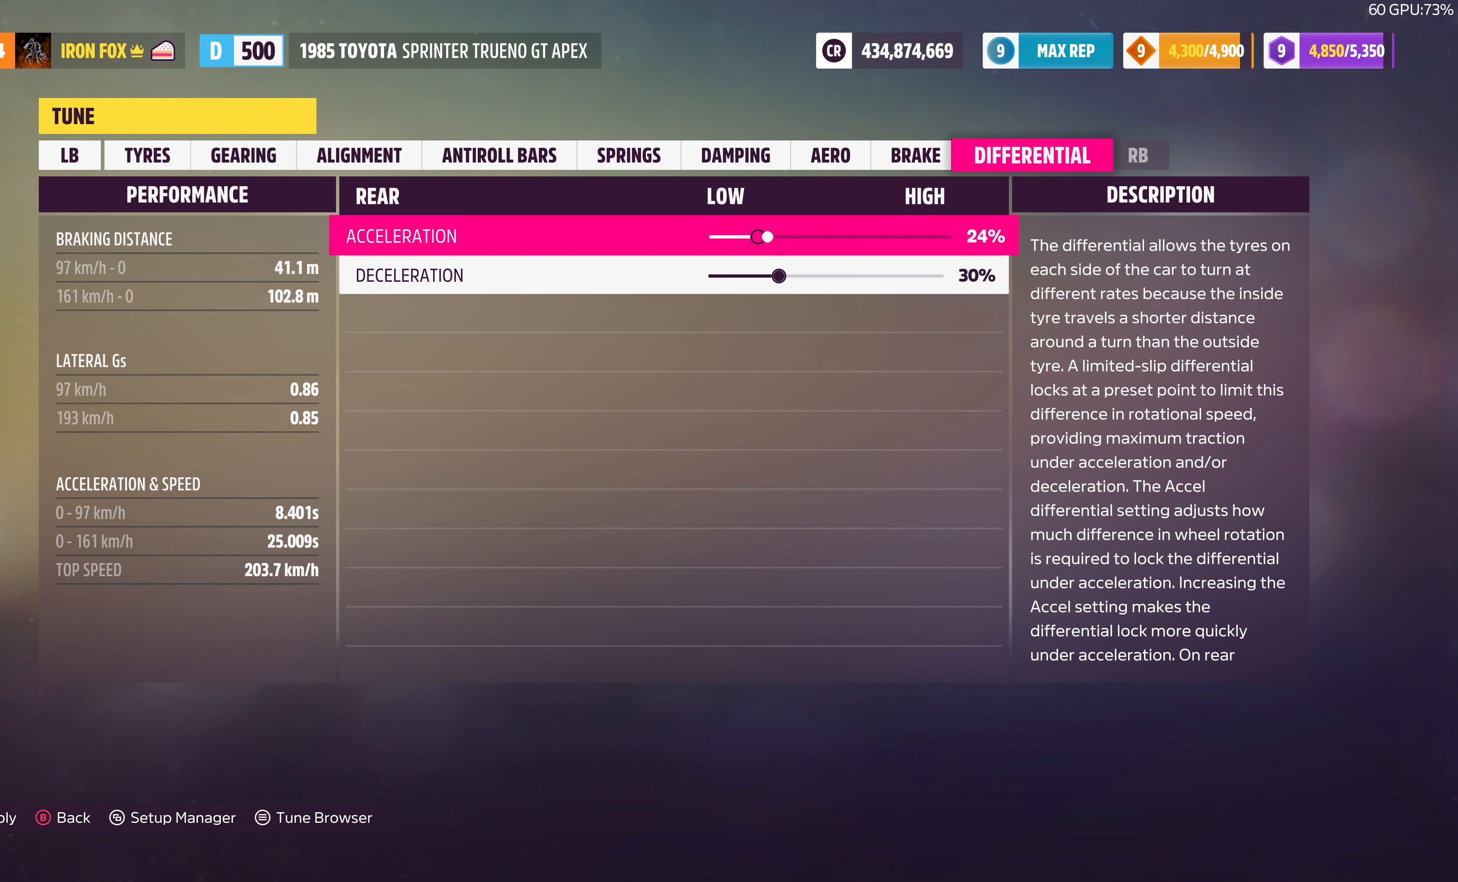
{"buttons": ["DPAD_RIGHT"], "left_stick": "center", "right_stick": "center", "events": []}
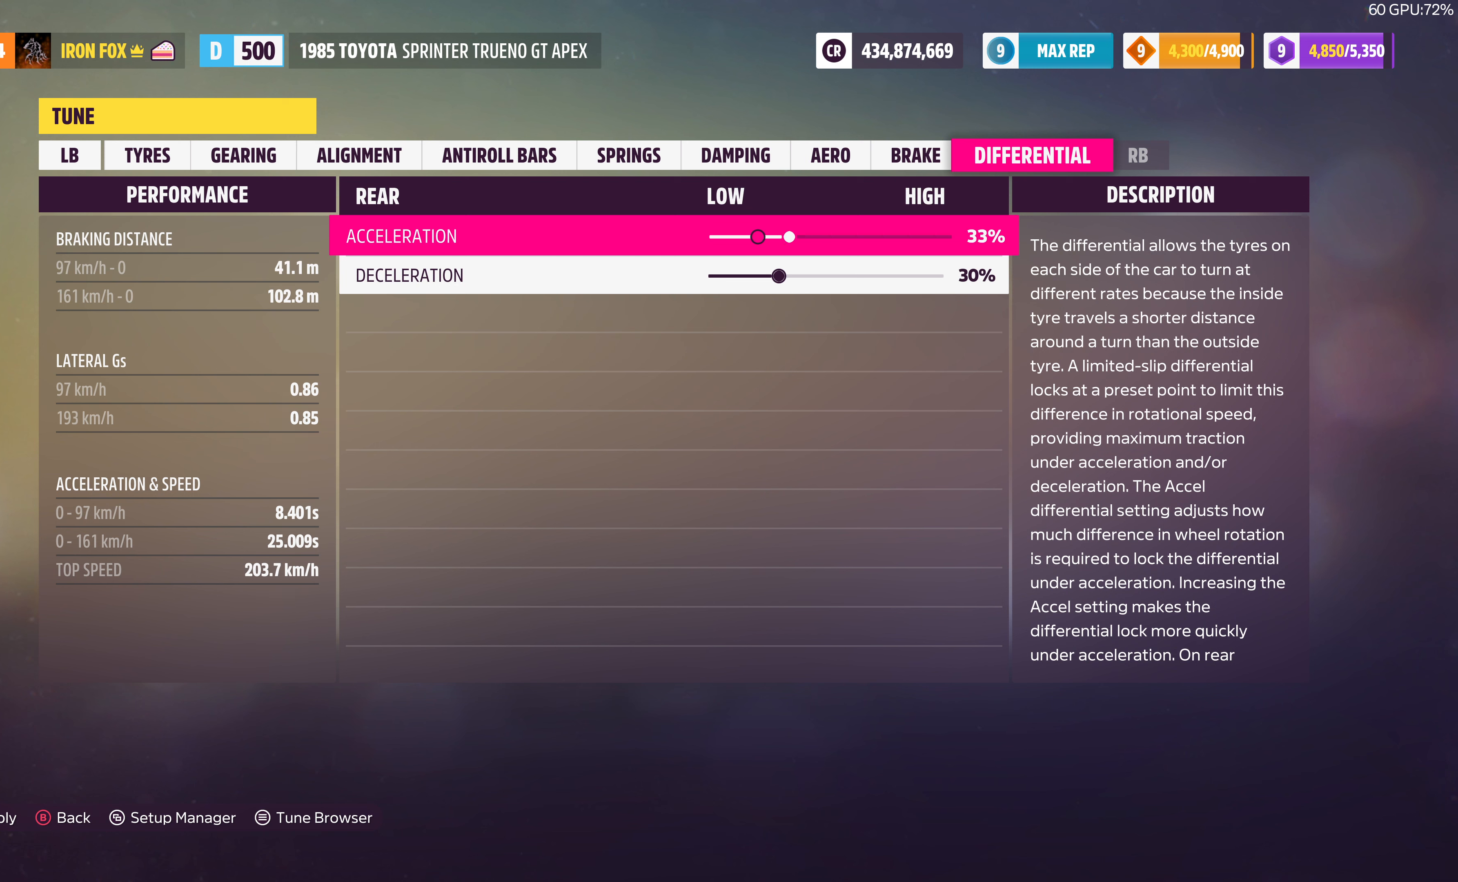
{"buttons": ["DPAD_RIGHT"], "left_stick": "center", "right_stick": "center", "events": []}
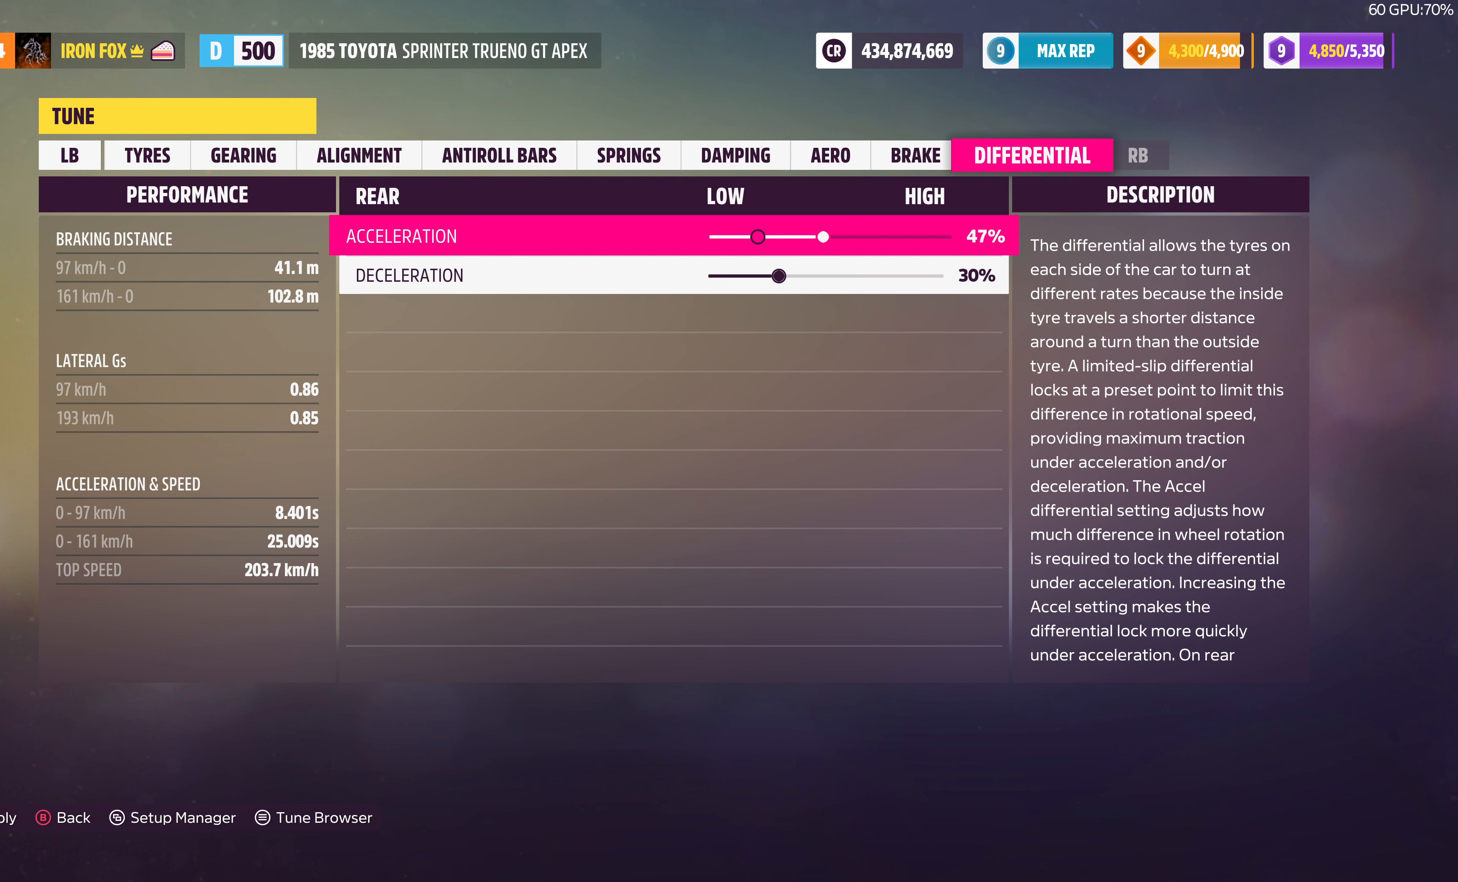
{"buttons": [], "left_stick": "center", "right_stick": "center", "events": [[500, "DPAD_RIGHT", "up"]]}
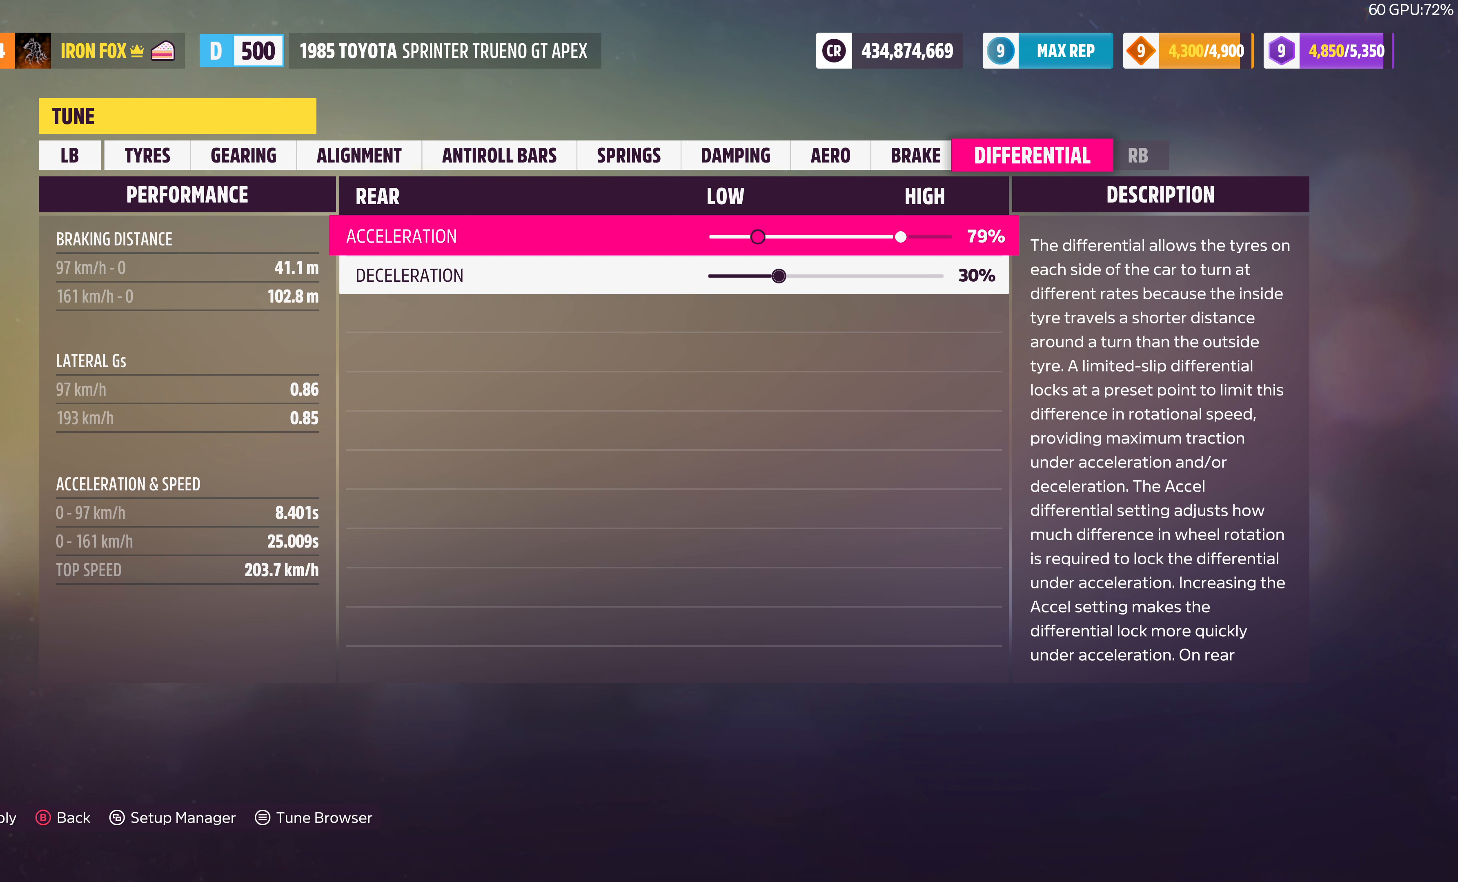
{"buttons": [], "left_stick": "center", "right_stick": "center", "events": []}
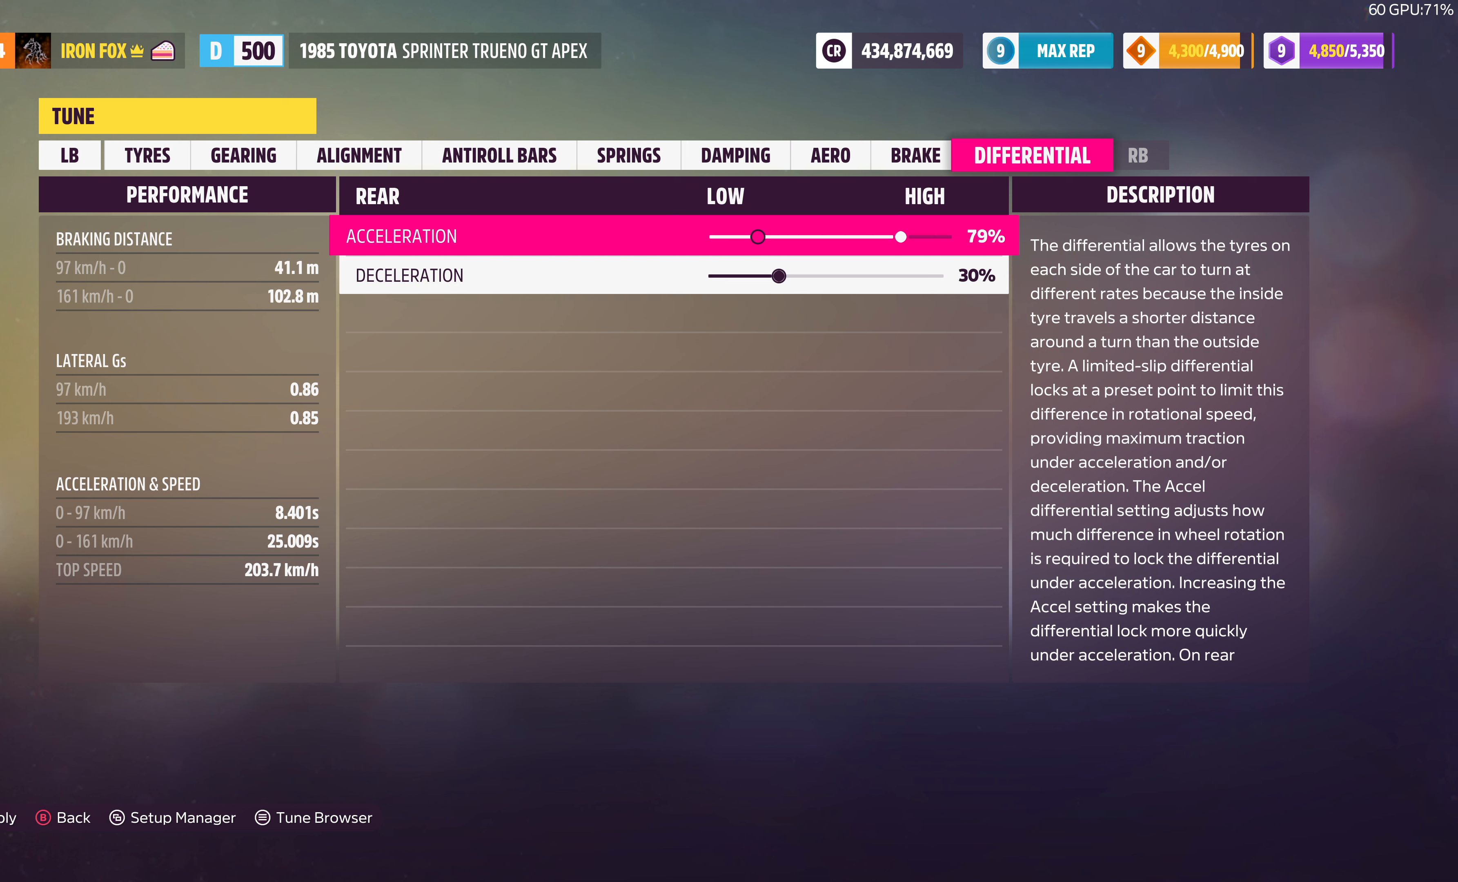
{"buttons": [], "left_stick": "center", "right_stick": "center", "events": [[100, "DPAD_RIGHT", "down"], [200, "DPAD_RIGHT", "up"]]}
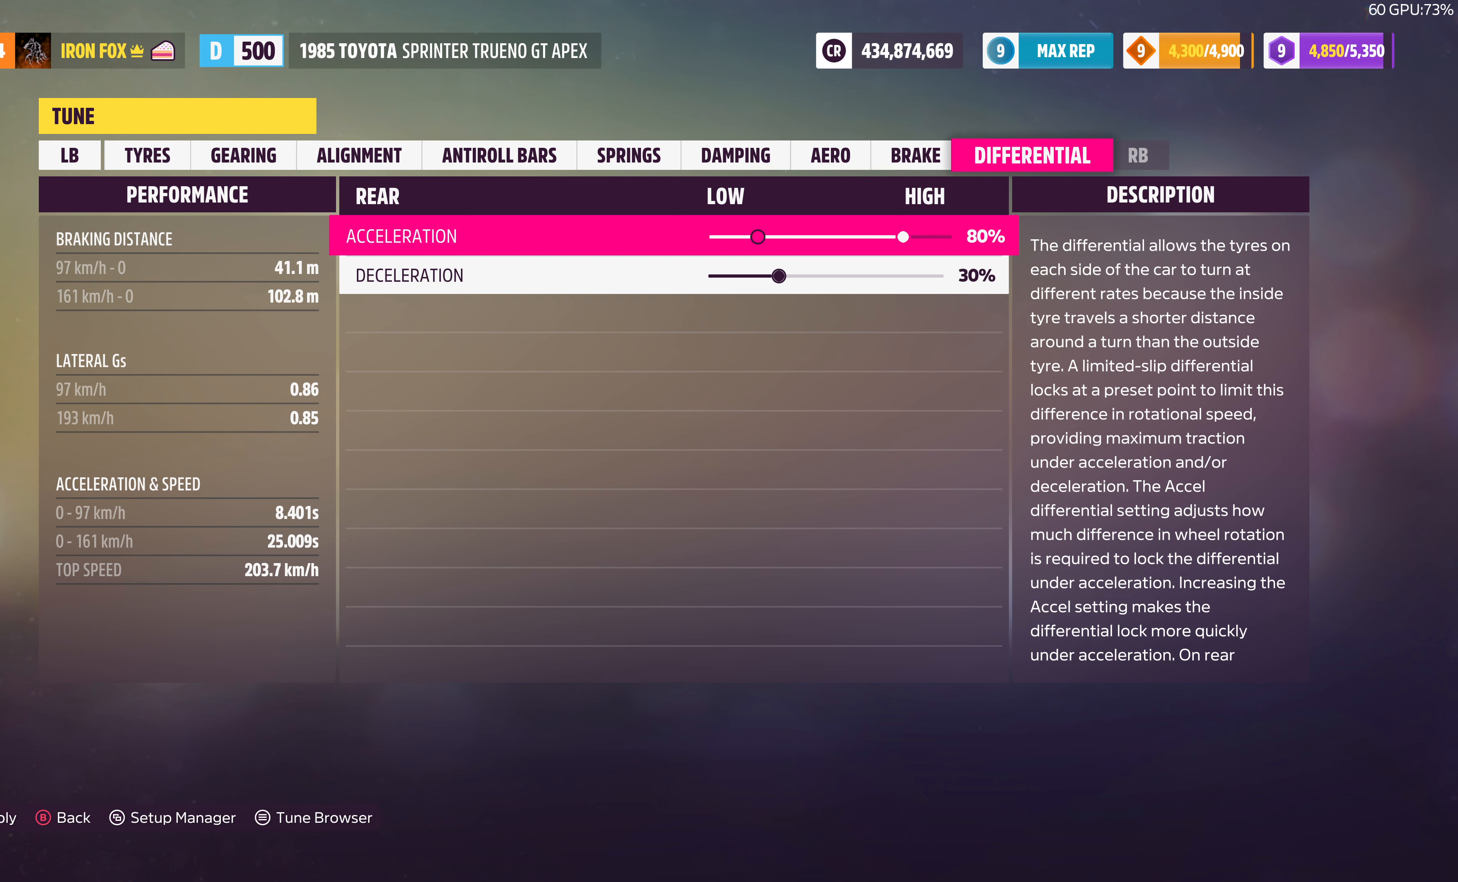
{"buttons": [], "left_stick": "center", "right_stick": "center", "events": [[100, "DPAD_DOWN", "down"], [200, "DPAD_DOWN", "up"]]}
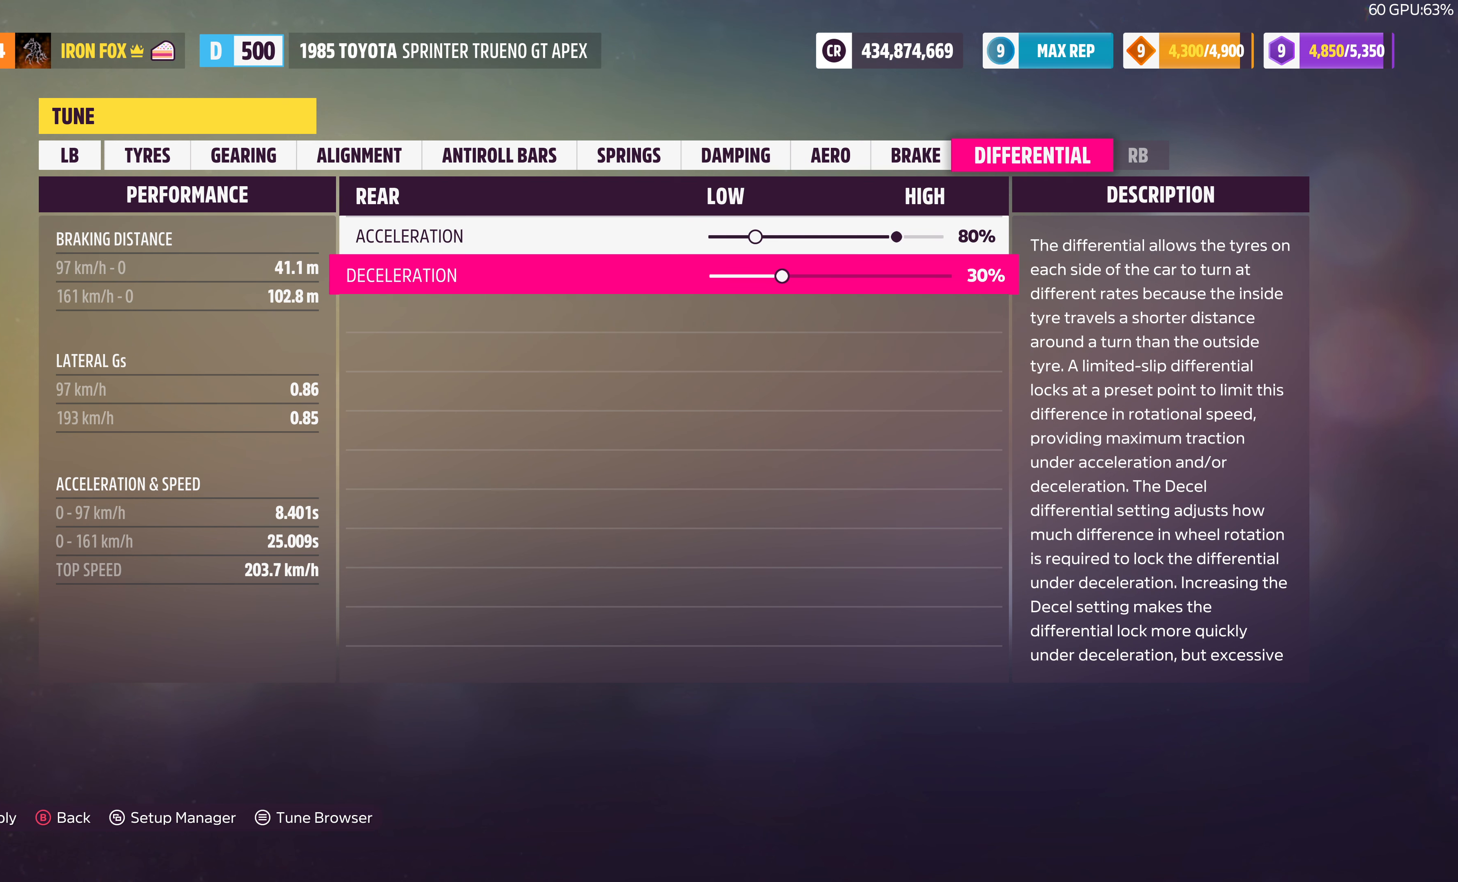
{"buttons": [], "left_stick": "center", "right_stick": "center", "events": []}
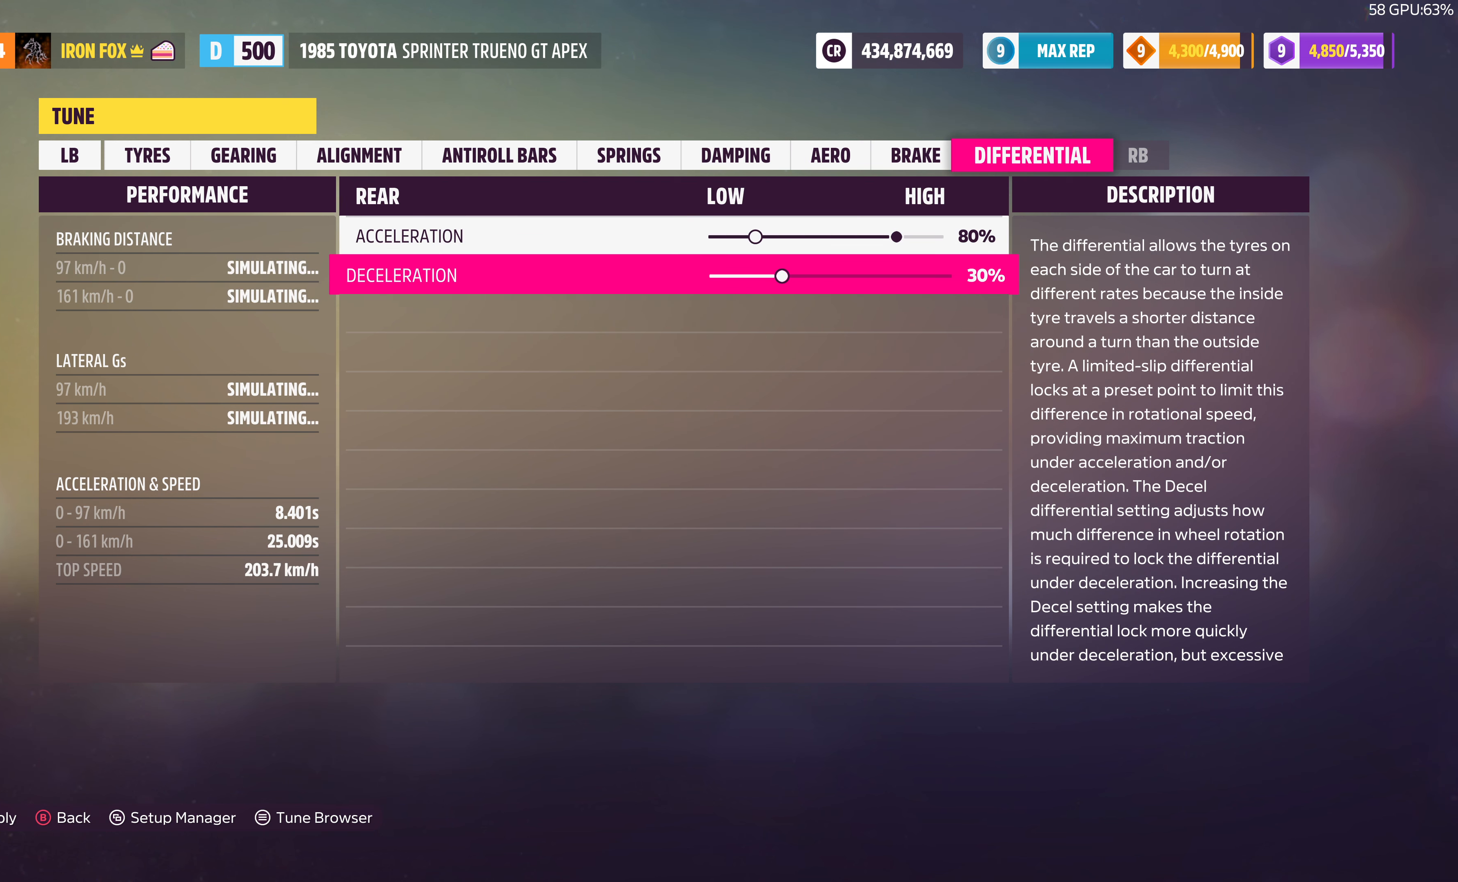
{"buttons": ["DPAD_RIGHT"], "left_stick": "center", "right_stick": "center", "events": [[100, "DPAD_RIGHT", "down"]]}
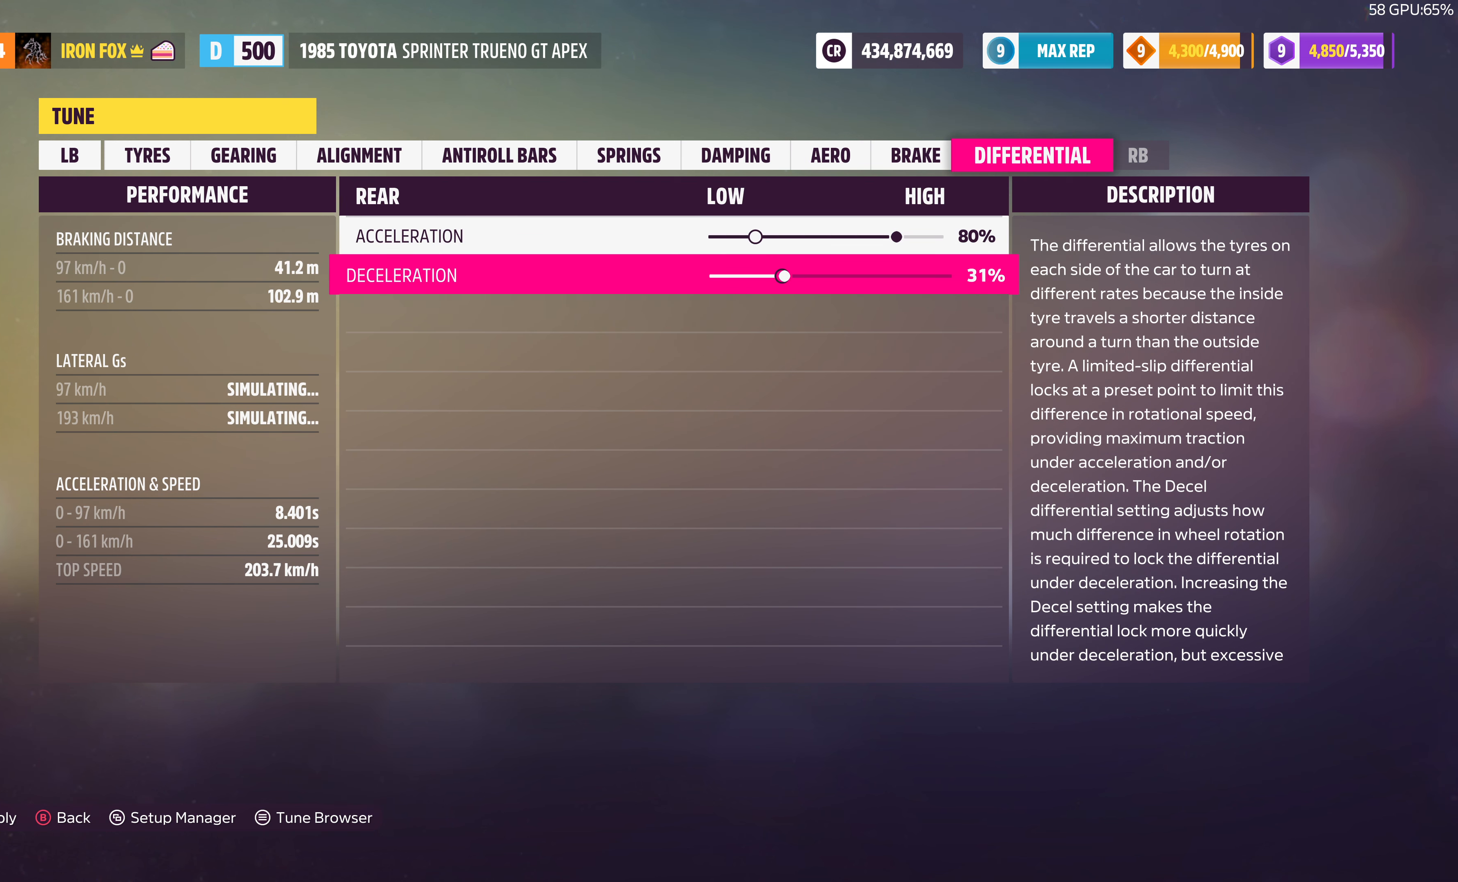
{"buttons": ["DPAD_RIGHT"], "left_stick": "center", "right_stick": "center", "events": []}
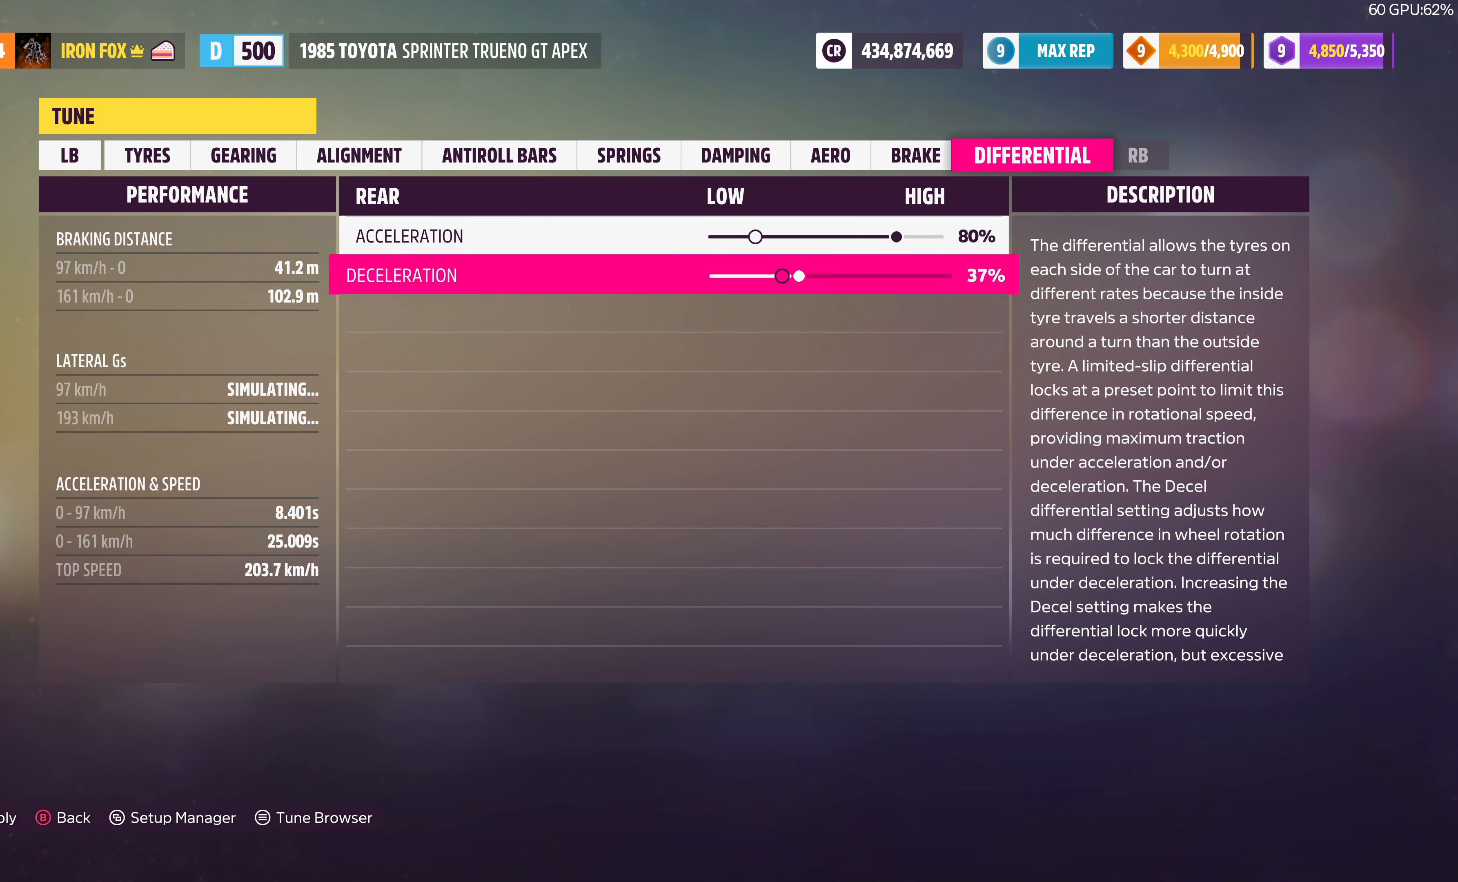
{"buttons": ["DPAD_RIGHT"], "left_stick": "center", "right_stick": "center", "events": []}
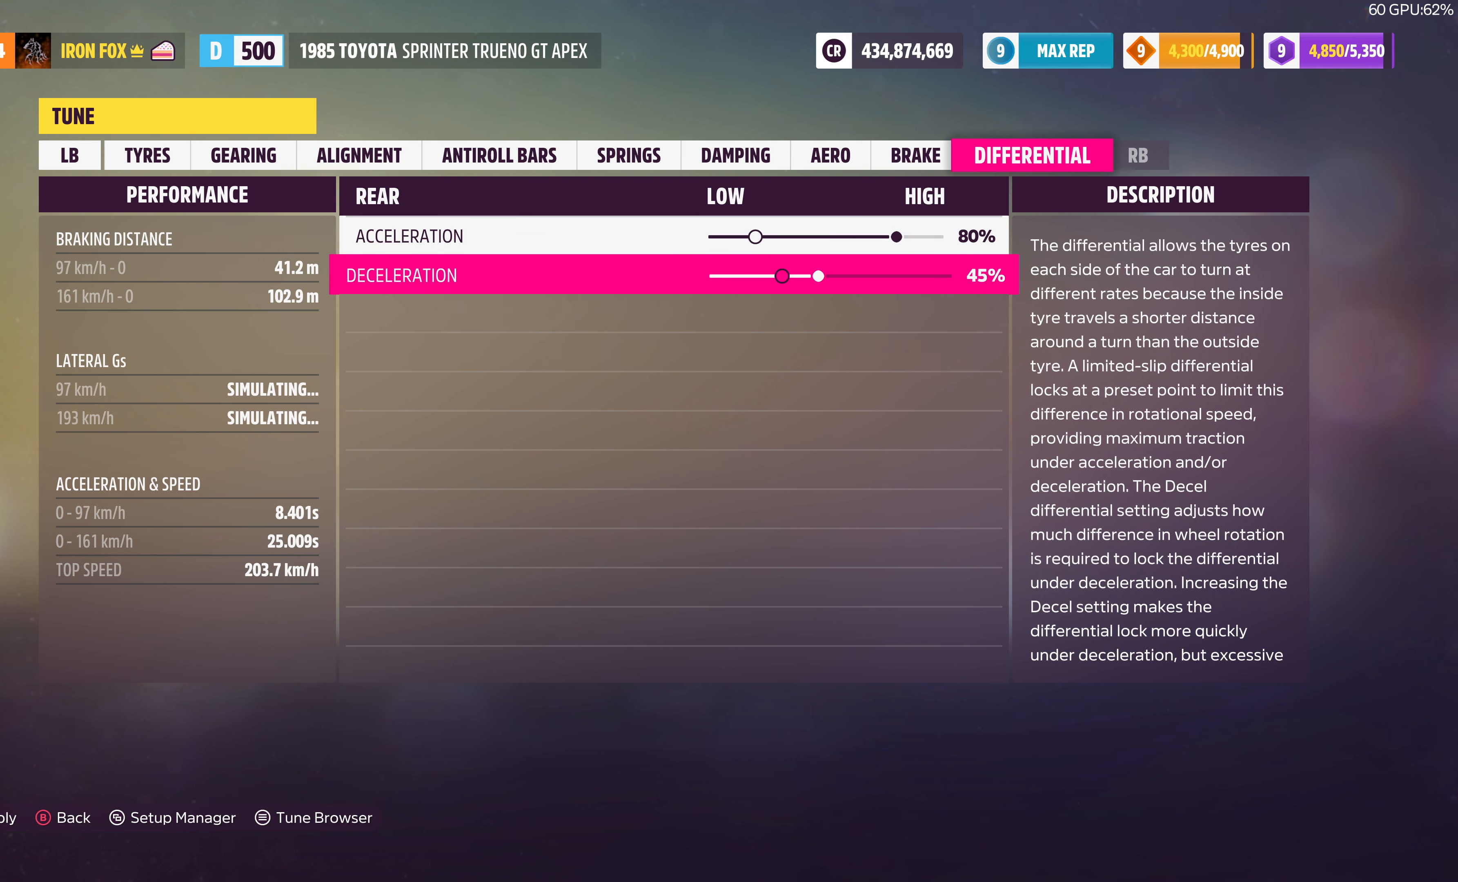
{"buttons": ["DPAD_RIGHT"], "left_stick": "center", "right_stick": "center", "events": []}